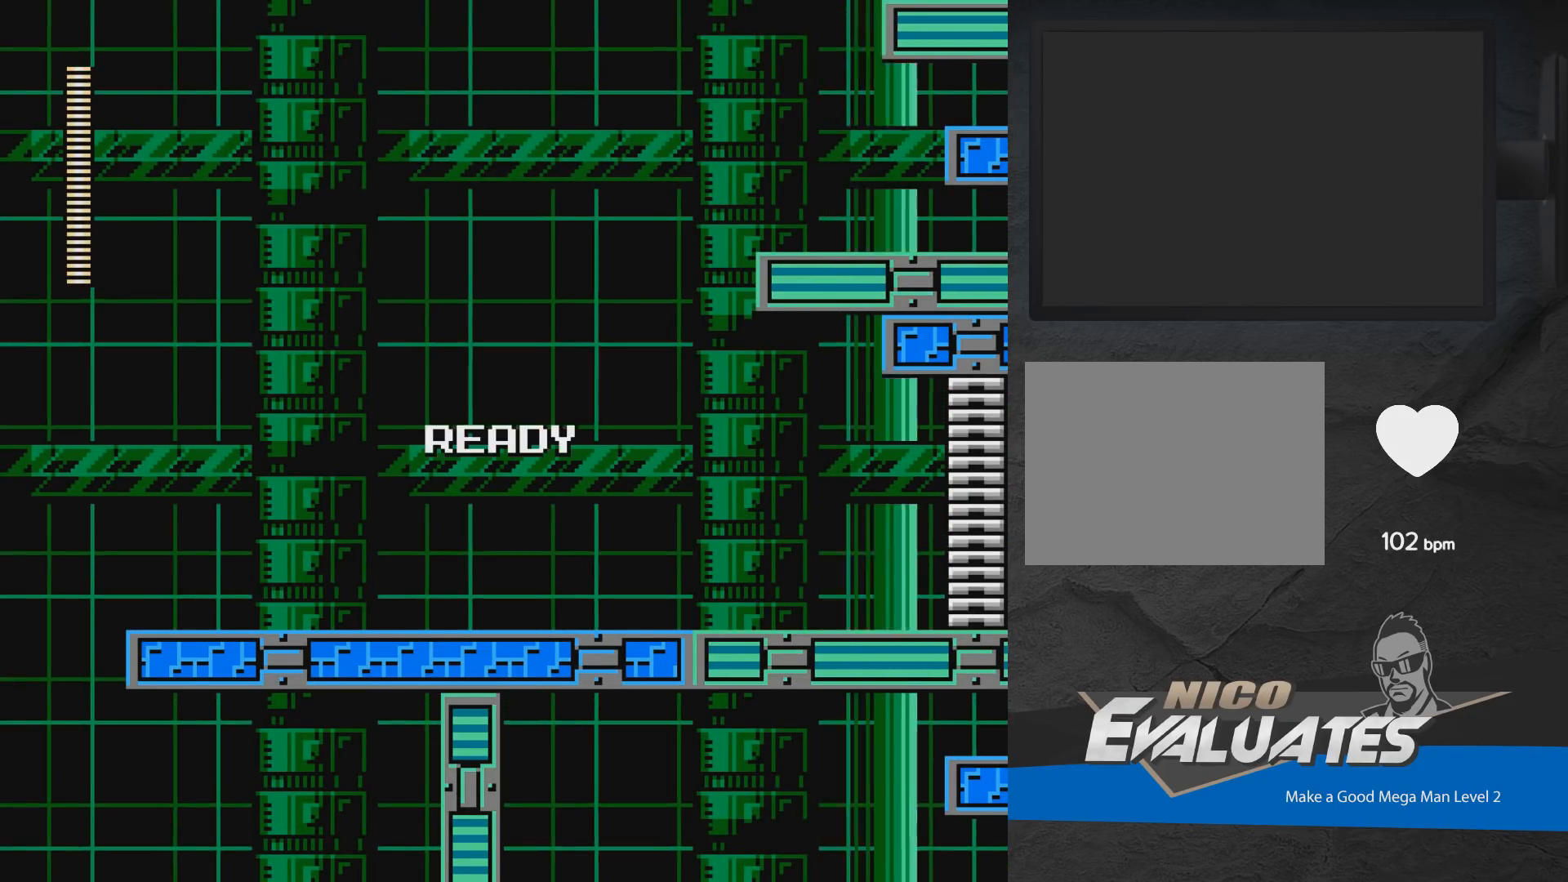
Gameplay with a controller (Xbox layout); each line is a JSON object with the inputs held at the frame after it. "events" lists button and stick changes between this image and that frame as [ms after this image, input, new state], when the widget could be followed in between. Not read: L2 R2 left_stick right_stick.
{"buttons": [], "events": []}
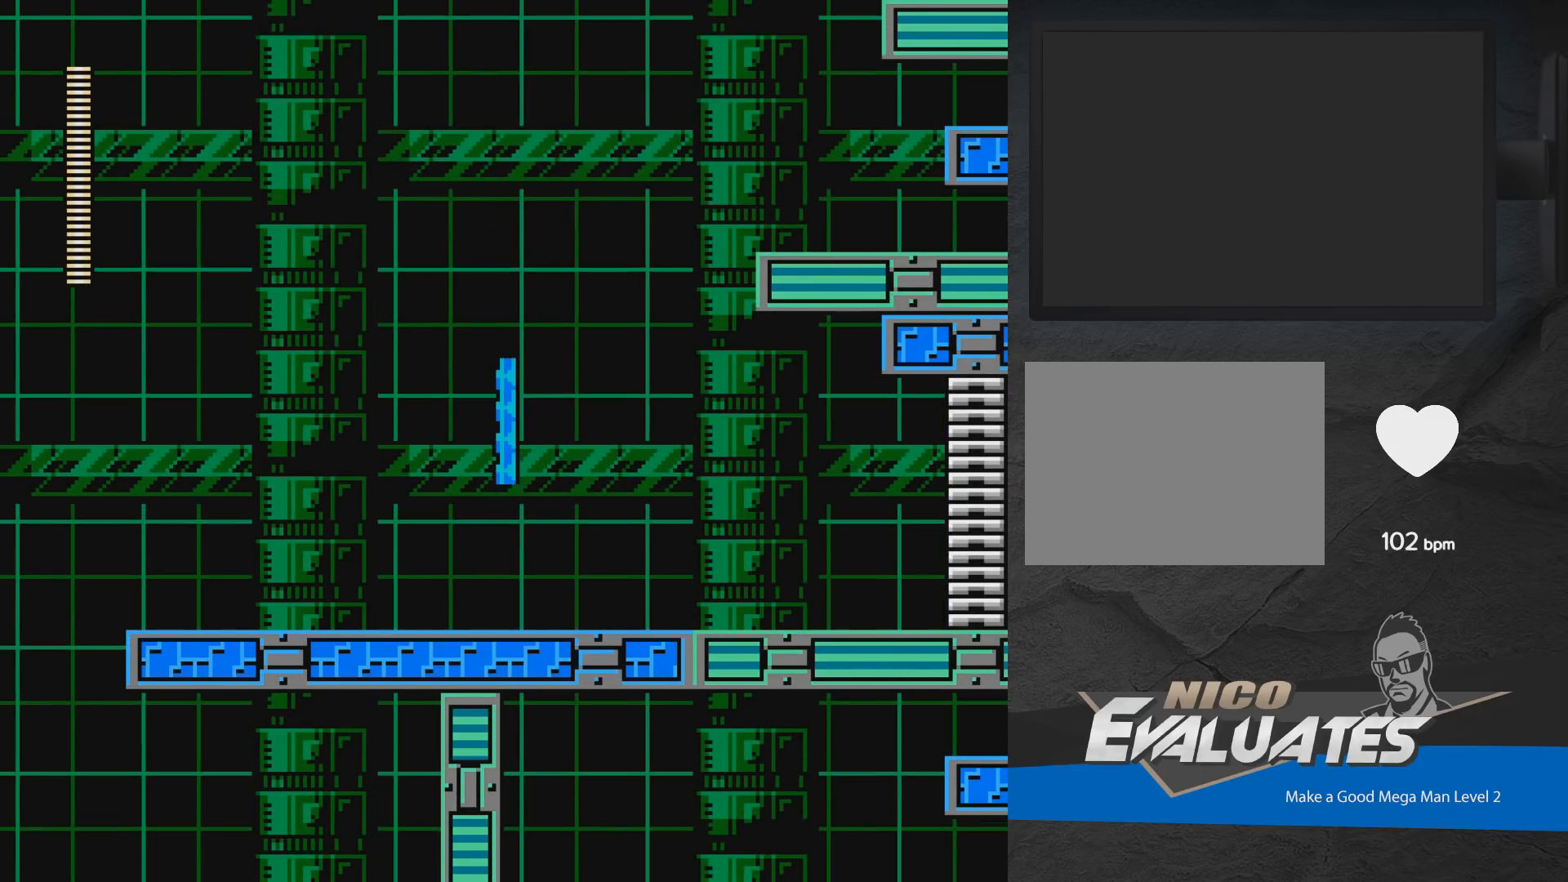
{"buttons": [], "events": []}
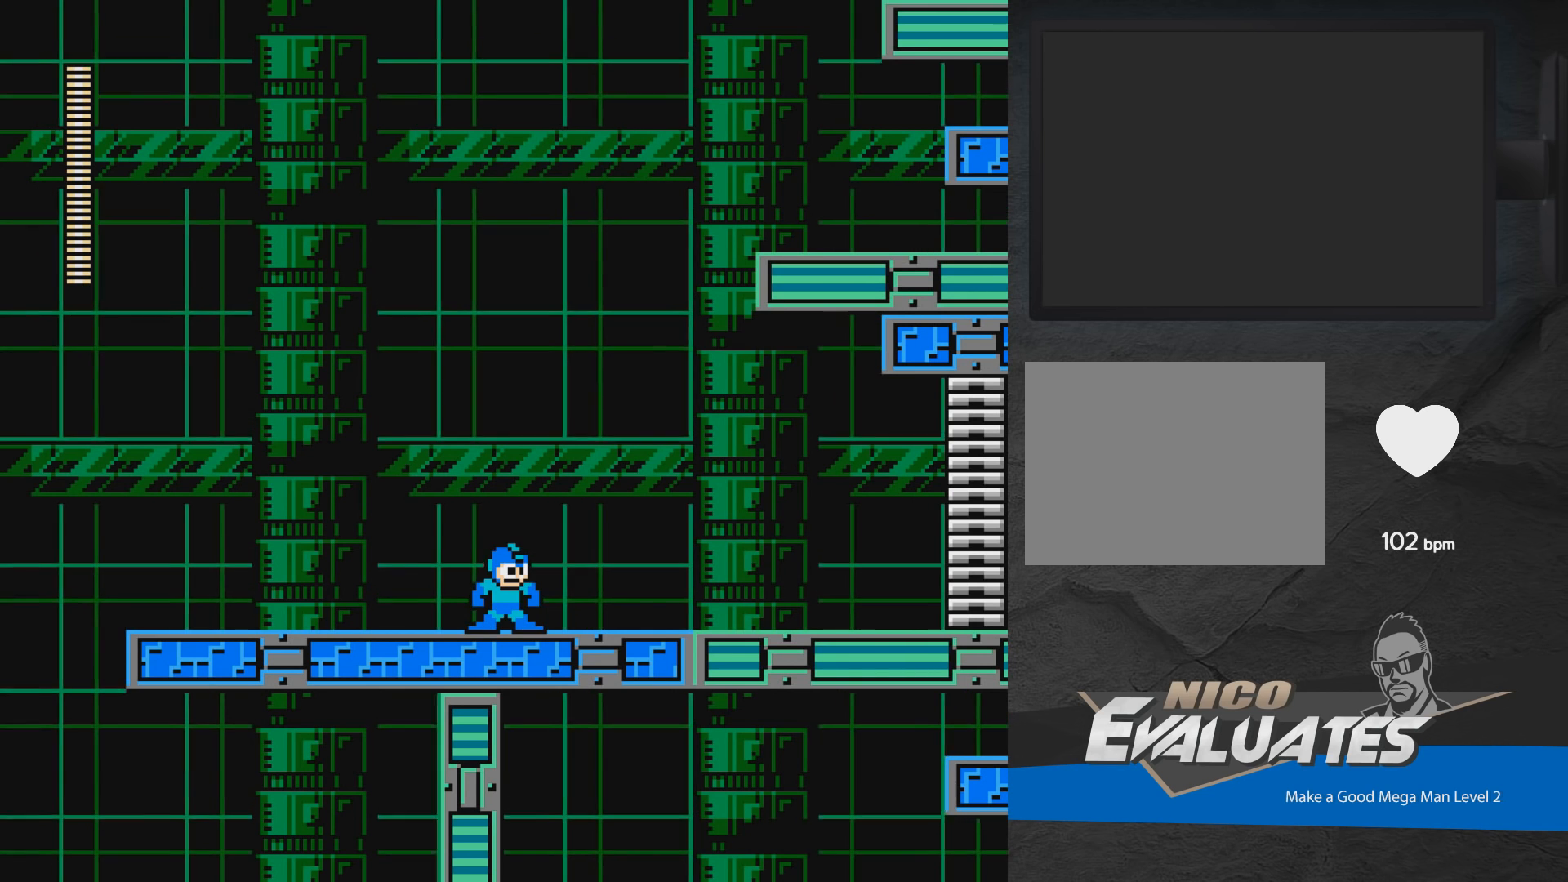
{"buttons": ["DPAD_RIGHT"], "events": [[200, "DPAD_RIGHT", "down"]]}
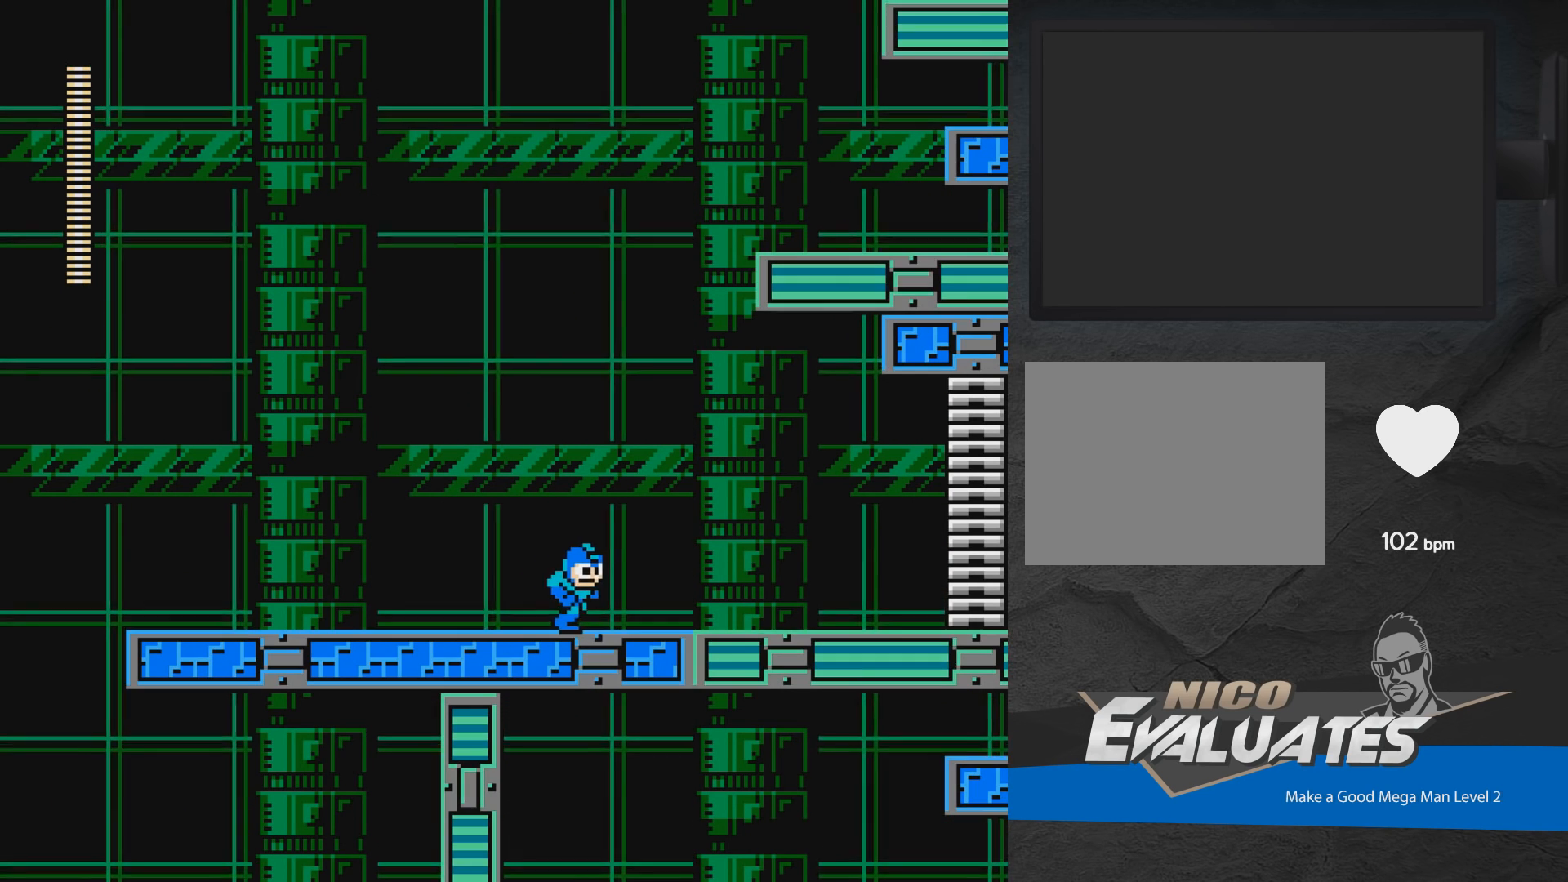
{"buttons": ["DPAD_LEFT"], "events": [[150, "DPAD_RIGHT", "up"], [383, "DPAD_LEFT", "down"]]}
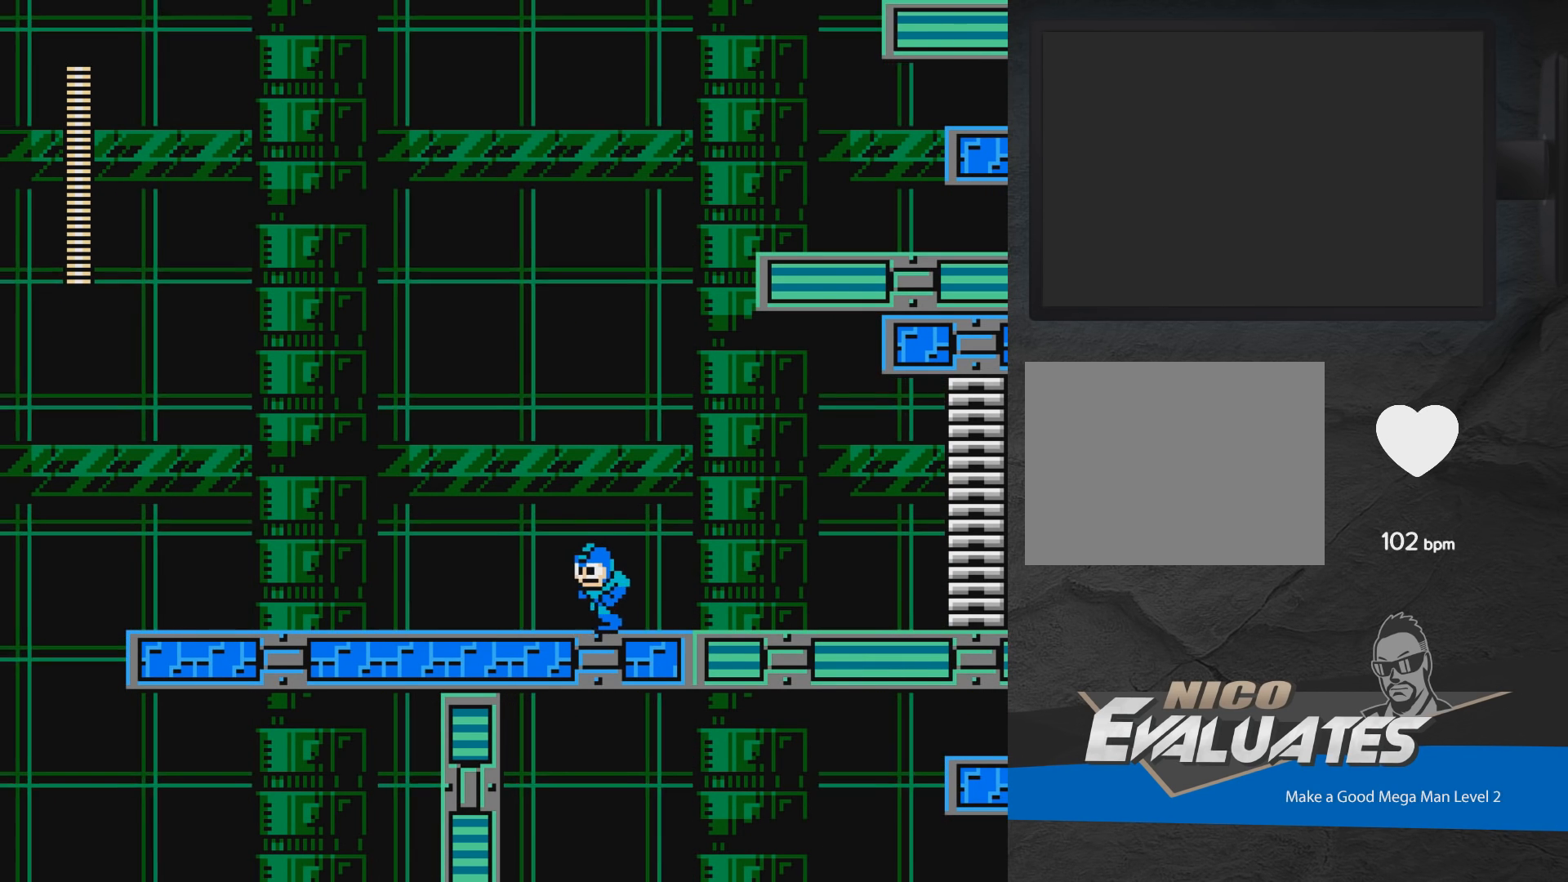
{"buttons": ["A", "DPAD_DOWN", "DPAD_LEFT"], "events": [[200, "DPAD_DOWN", "down"], [267, "A", "down"]]}
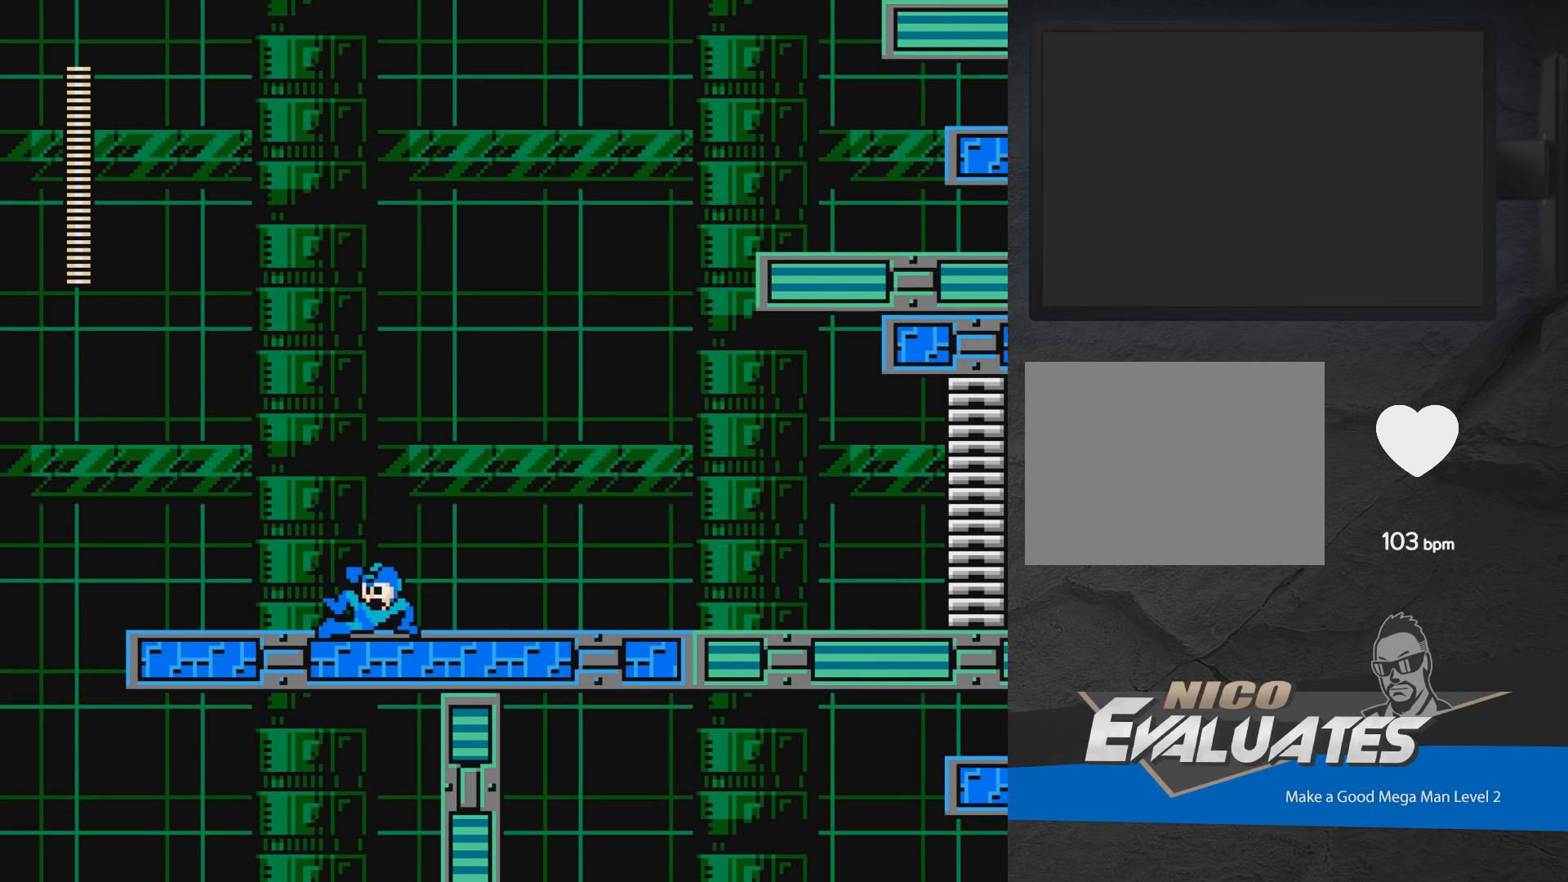
{"buttons": ["A", "DPAD_LEFT"], "events": [[17, "DPAD_DOWN", "up"], [250, "A", "up"], [300, "A", "down"]]}
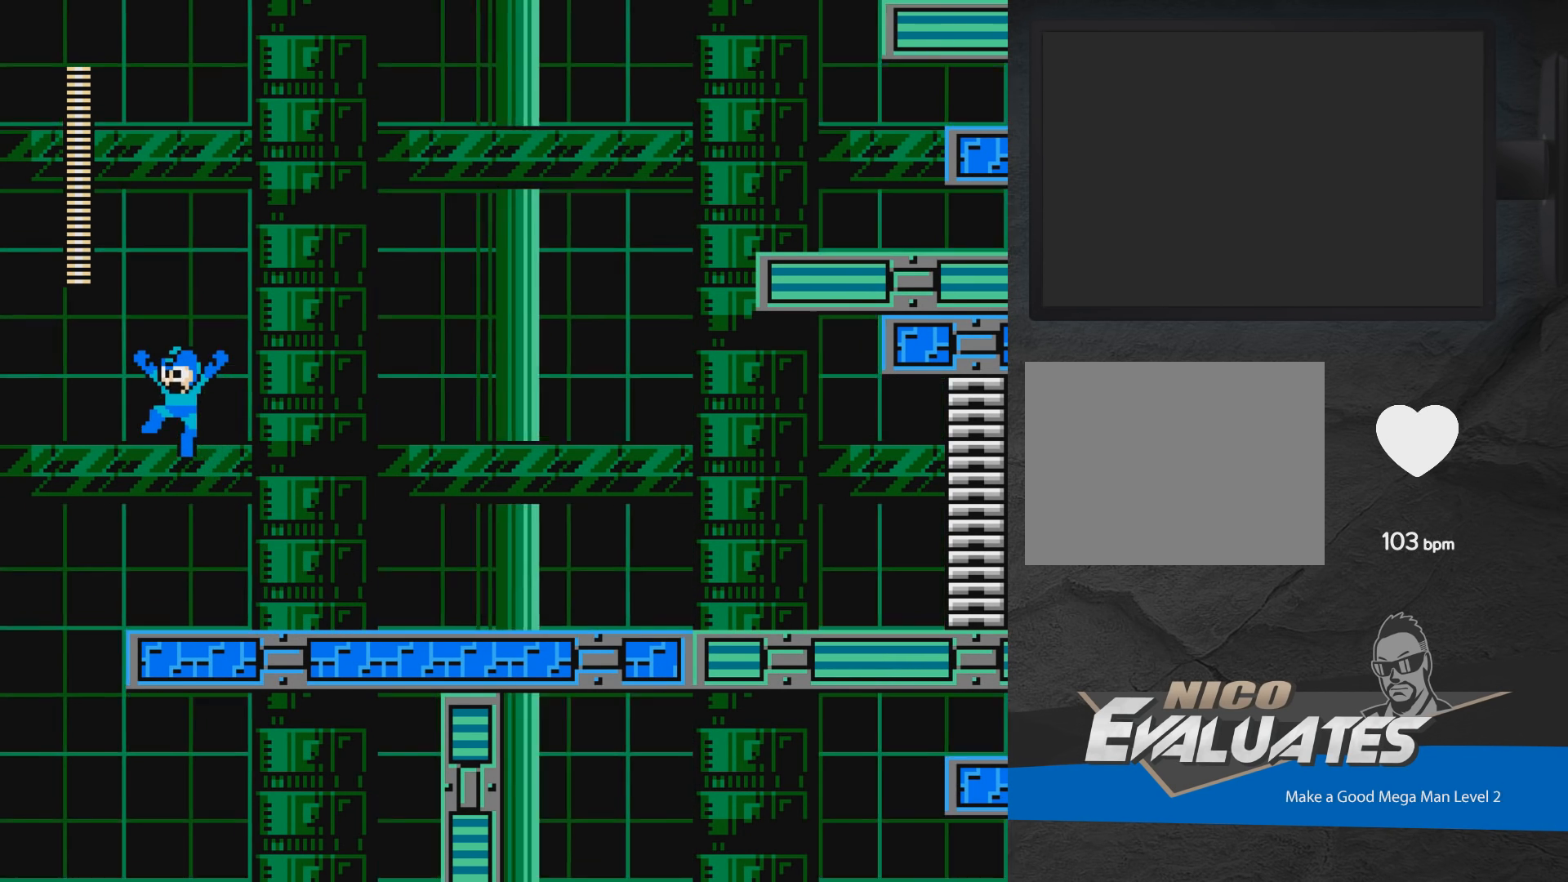
{"buttons": [], "events": [[50, "A", "up"], [367, "DPAD_LEFT", "up"]]}
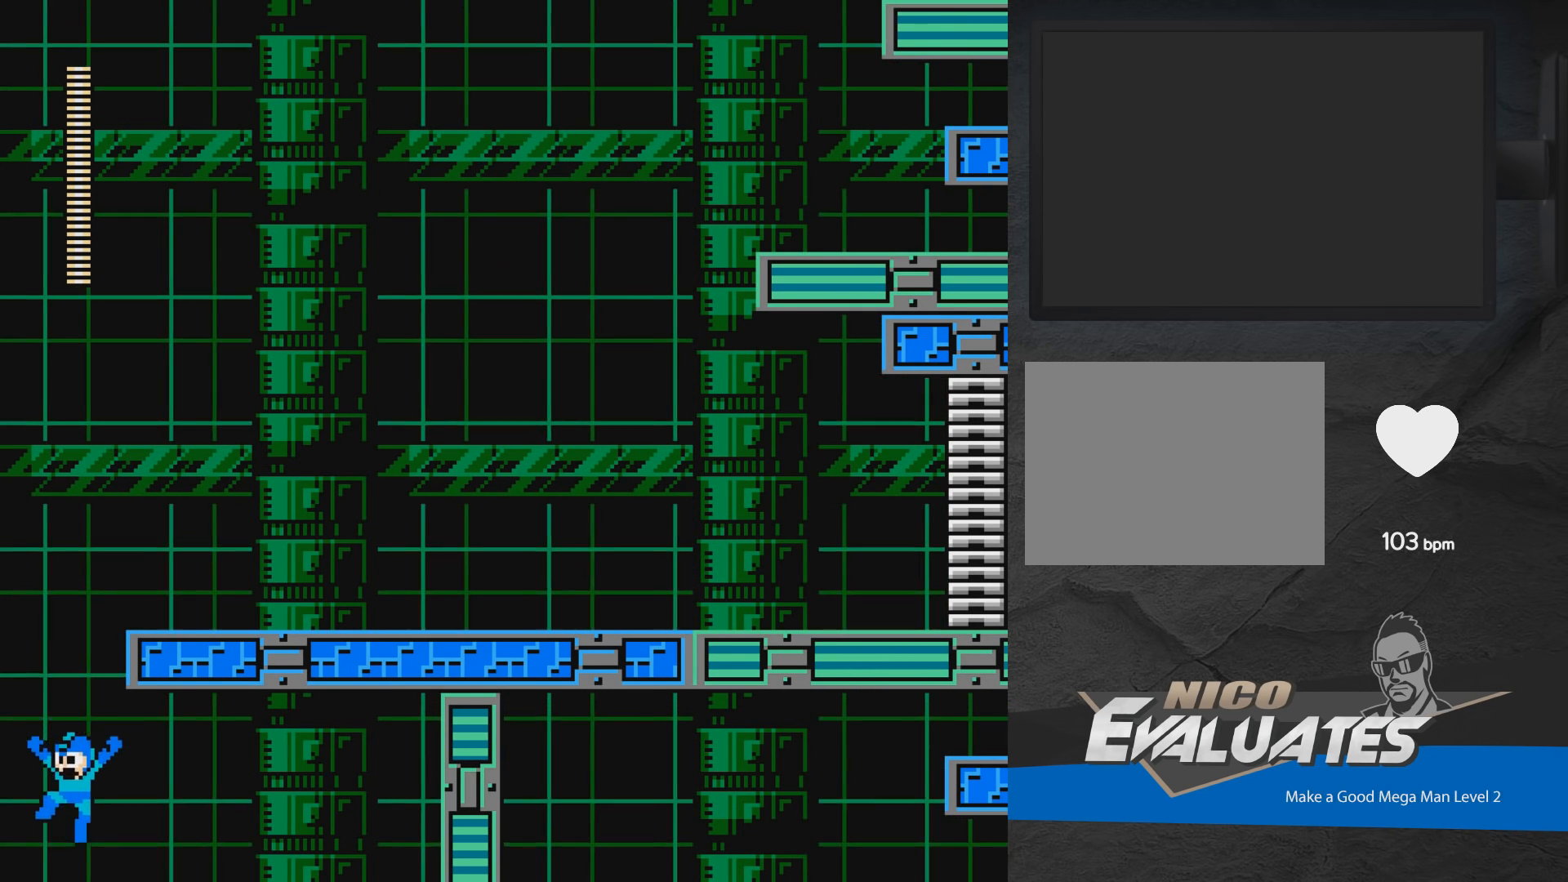
{"buttons": [], "events": []}
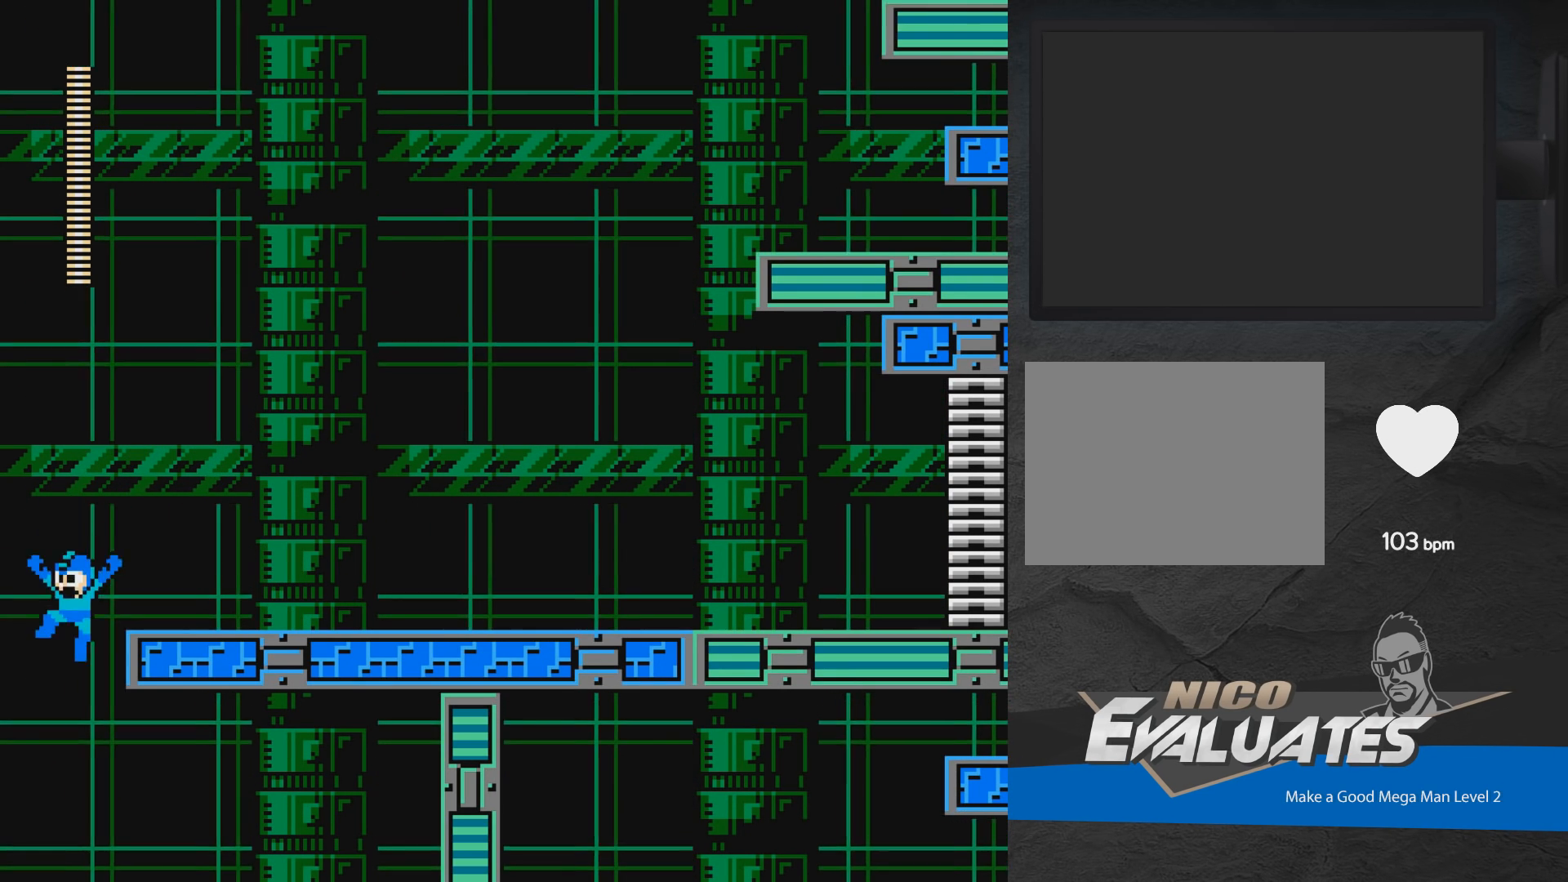
{"buttons": ["DPAD_RIGHT"], "events": [[300, "DPAD_RIGHT", "down"]]}
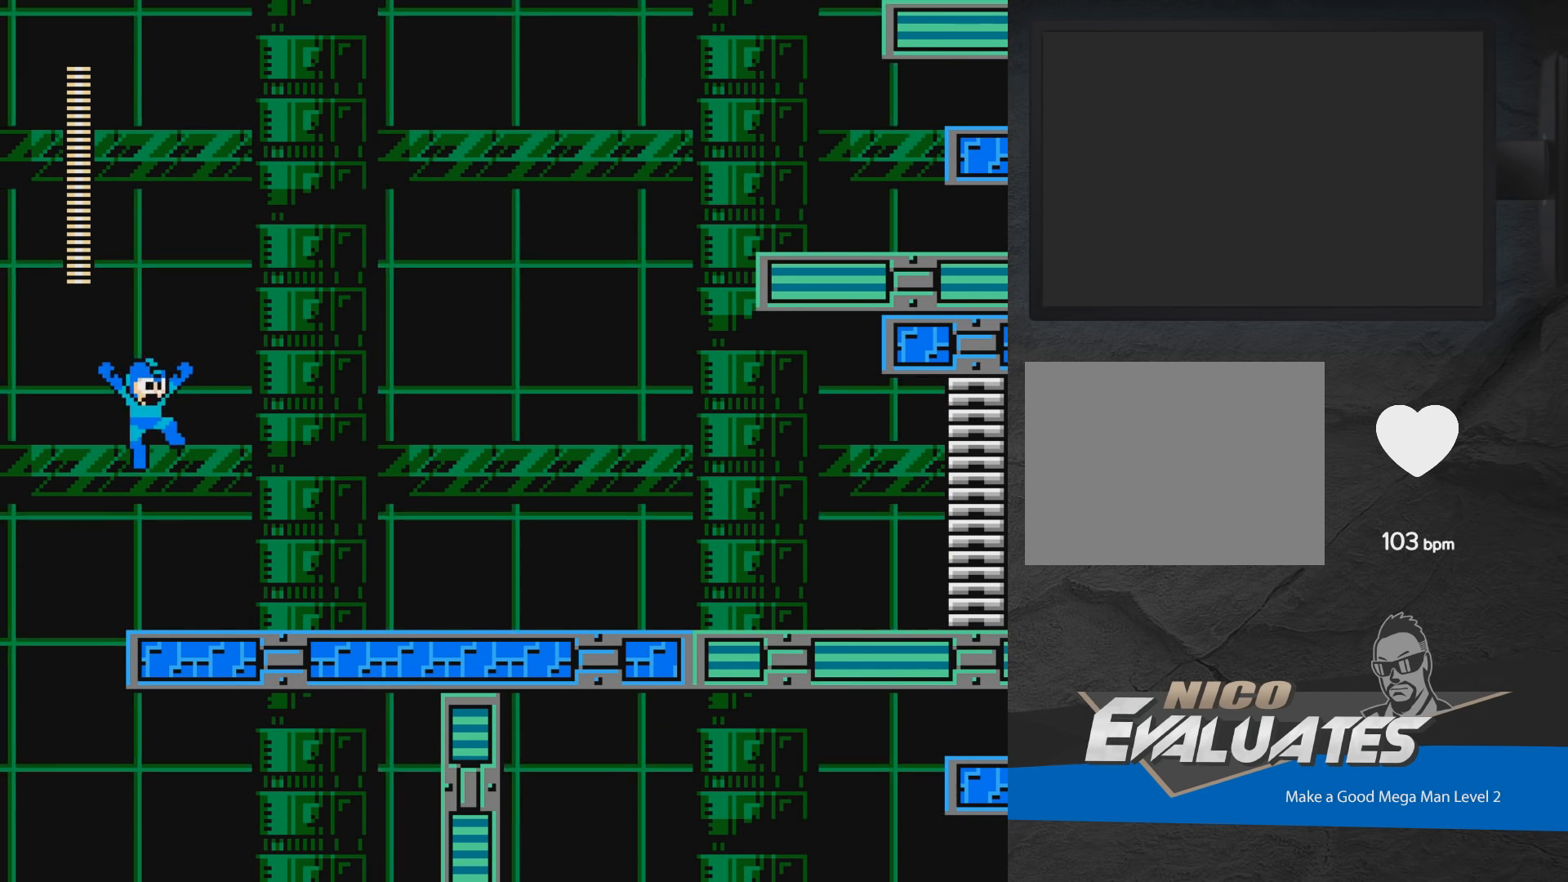
{"buttons": ["DPAD_RIGHT"], "events": [[183, "L1", "down"], [300, "L1", "up"]]}
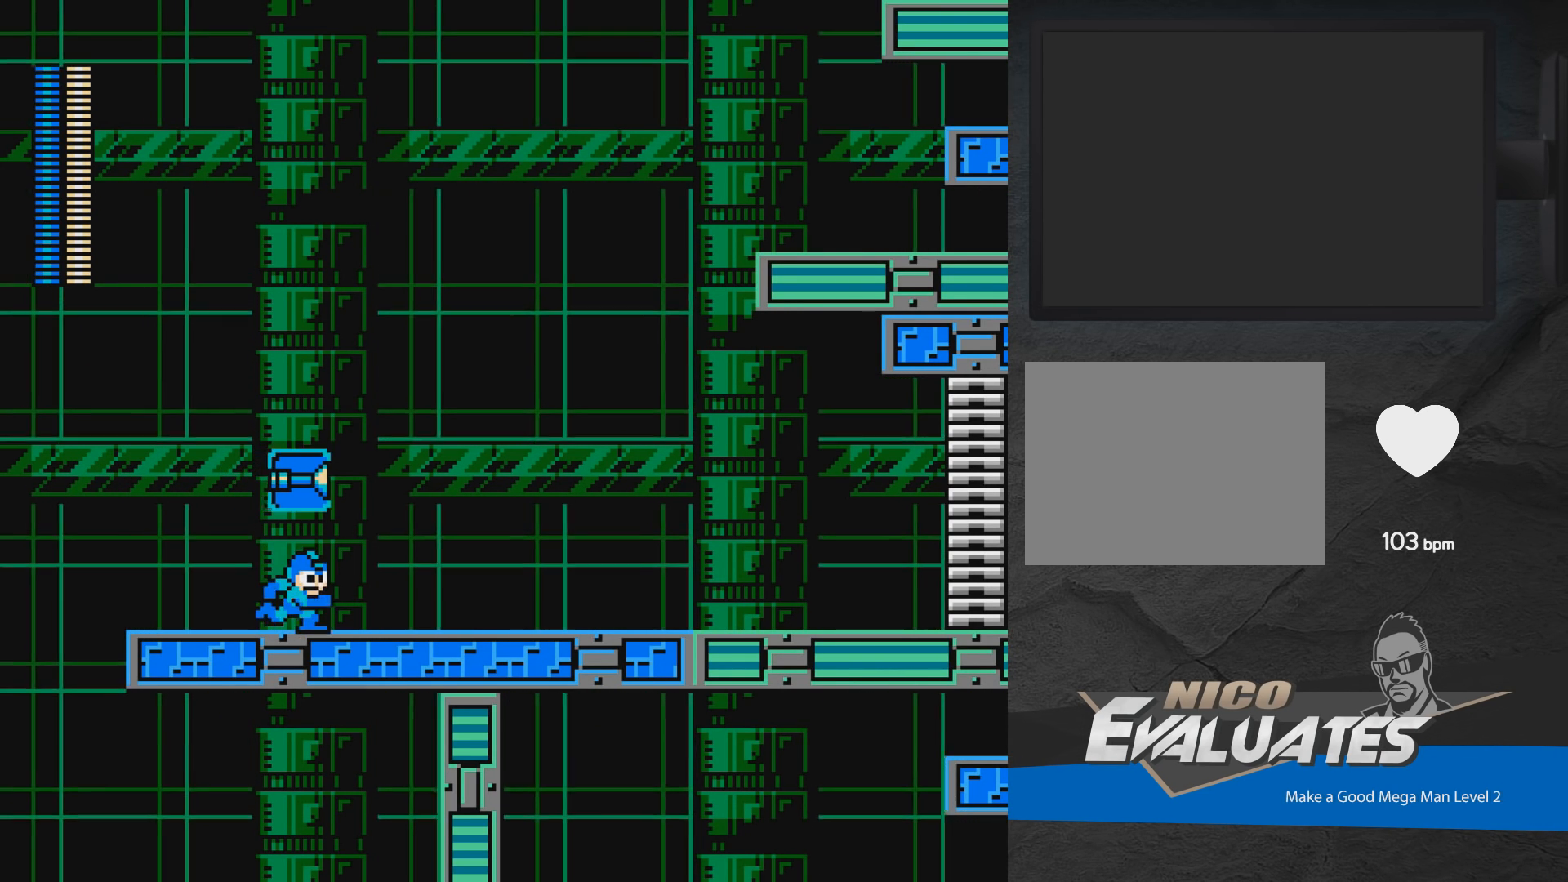
{"buttons": ["DPAD_RIGHT"], "events": [[150, "A", "down"], [150, "X", "down"], [283, "X", "up"], [450, "A", "up"]]}
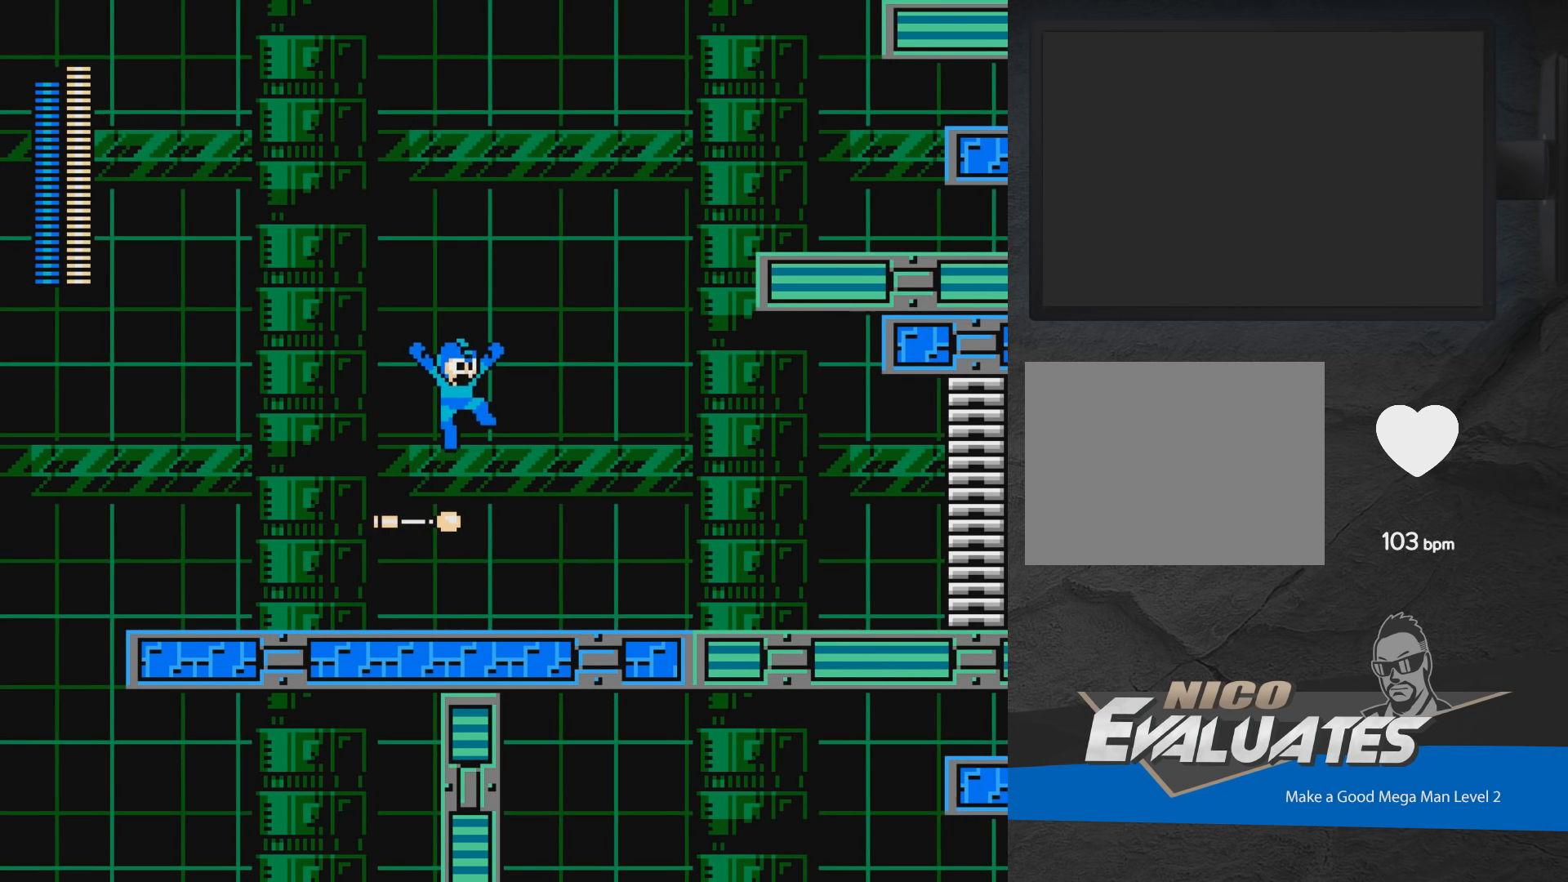
{"buttons": ["A", "DPAD_RIGHT"], "events": [[33, "DPAD_RIGHT", "up"], [233, "A", "down"], [233, "DPAD_RIGHT", "down"], [283, "X", "down"], [367, "X", "up"]]}
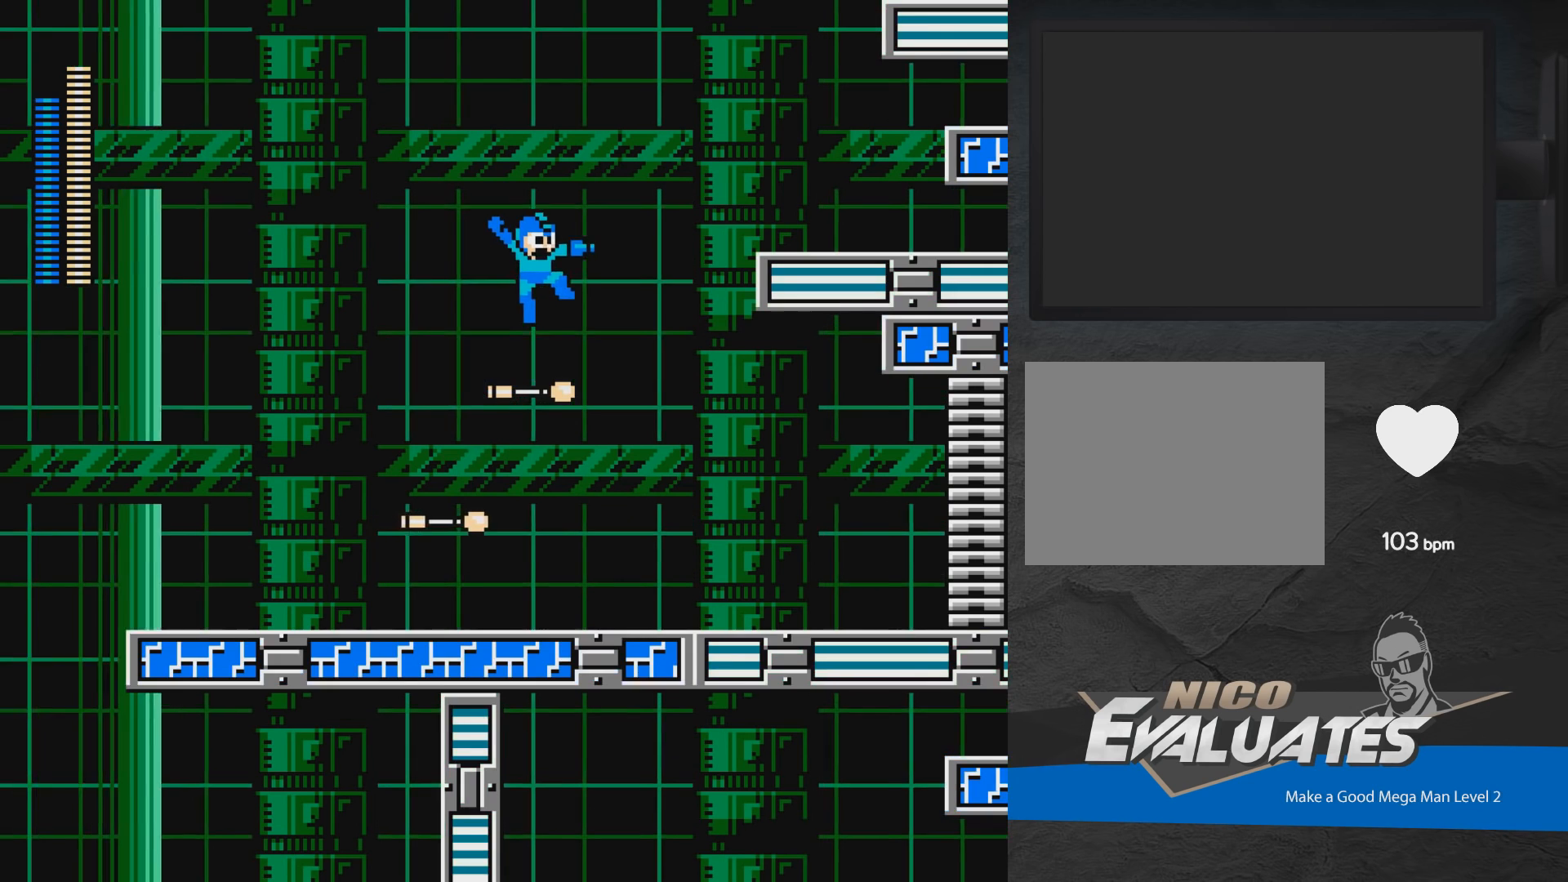
{"buttons": ["A", "DPAD_RIGHT"], "events": [[167, "A", "up"], [167, "DPAD_RIGHT", "up"], [383, "A", "down"], [383, "DPAD_RIGHT", "down"], [417, "X", "down"], [500, "X", "up"]]}
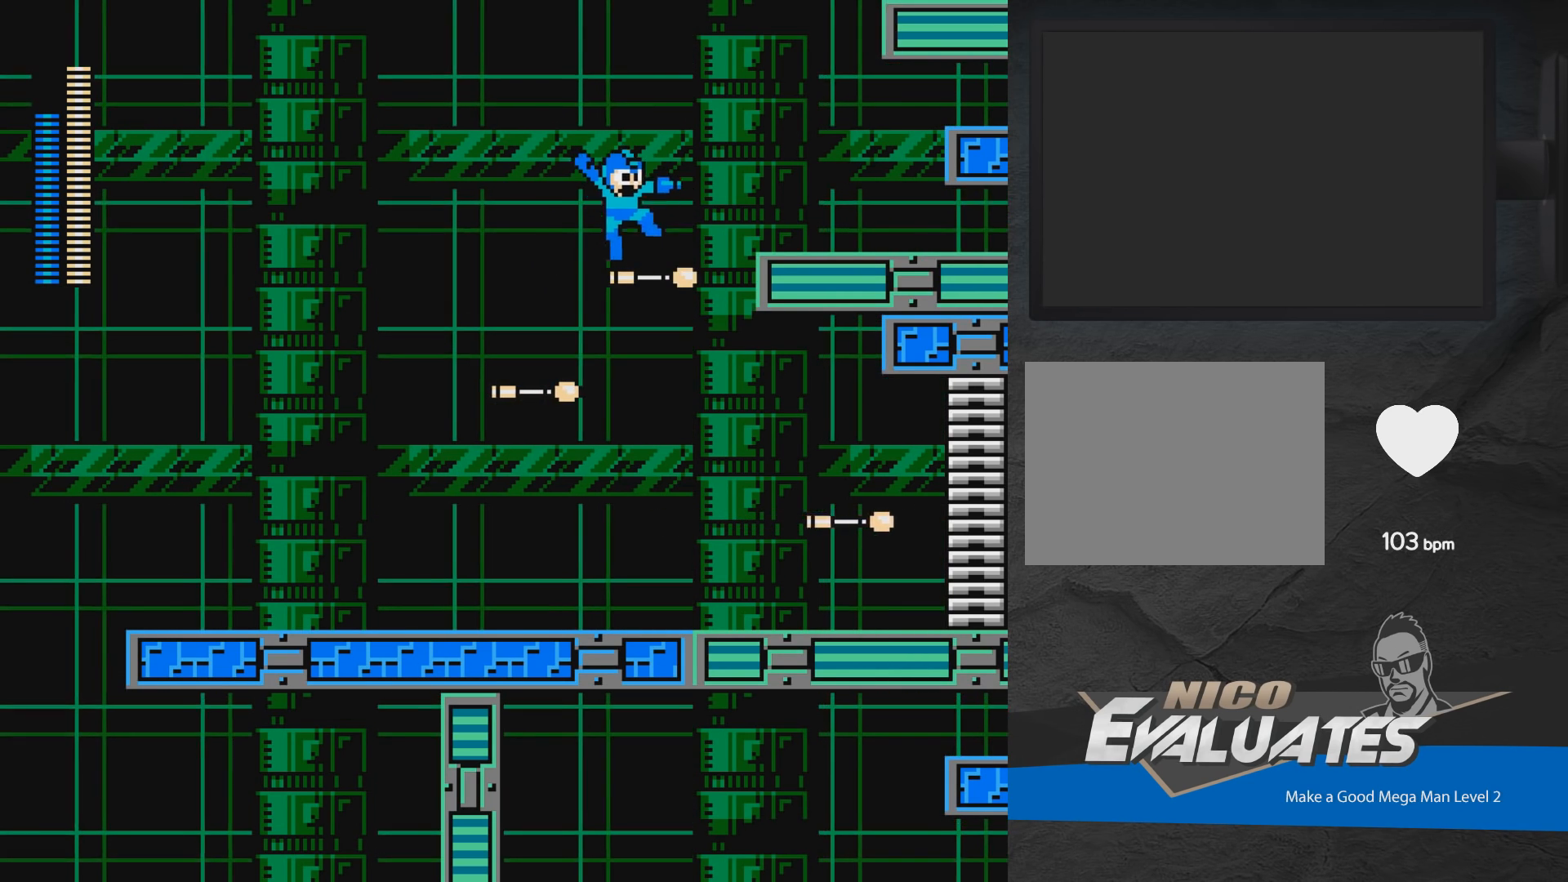
{"buttons": ["A", "DPAD_RIGHT"], "events": [[167, "A", "up"], [217, "DPAD_RIGHT", "up"], [417, "DPAD_RIGHT", "down"], [467, "A", "down"]]}
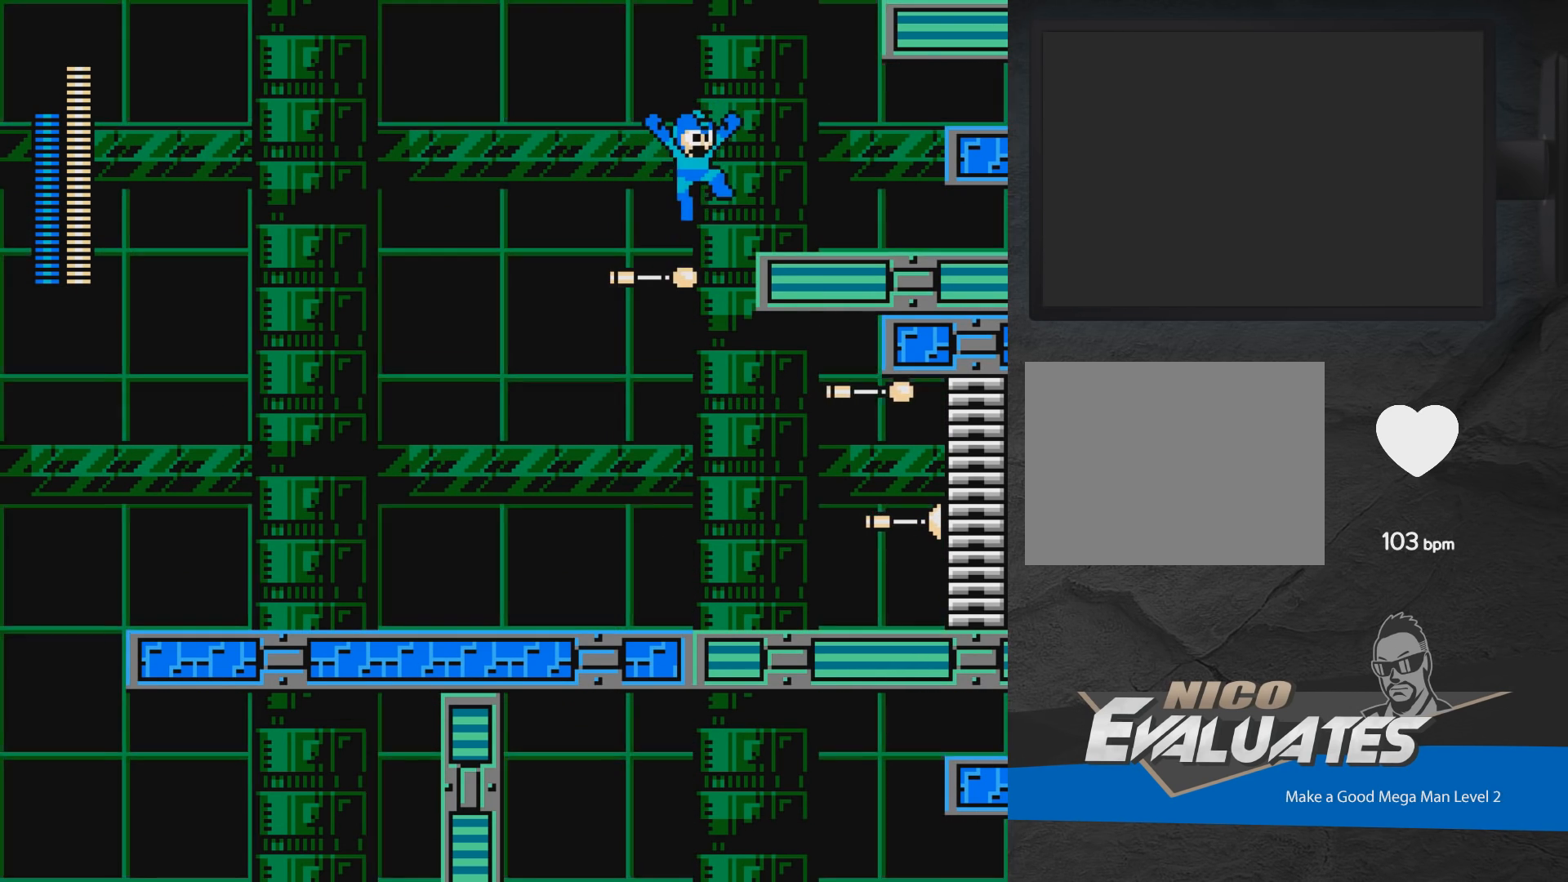
{"buttons": ["DPAD_DOWN", "DPAD_RIGHT"], "events": [[117, "A", "up"], [117, "R1", "down"], [200, "R1", "up"], [400, "DPAD_DOWN", "down"]]}
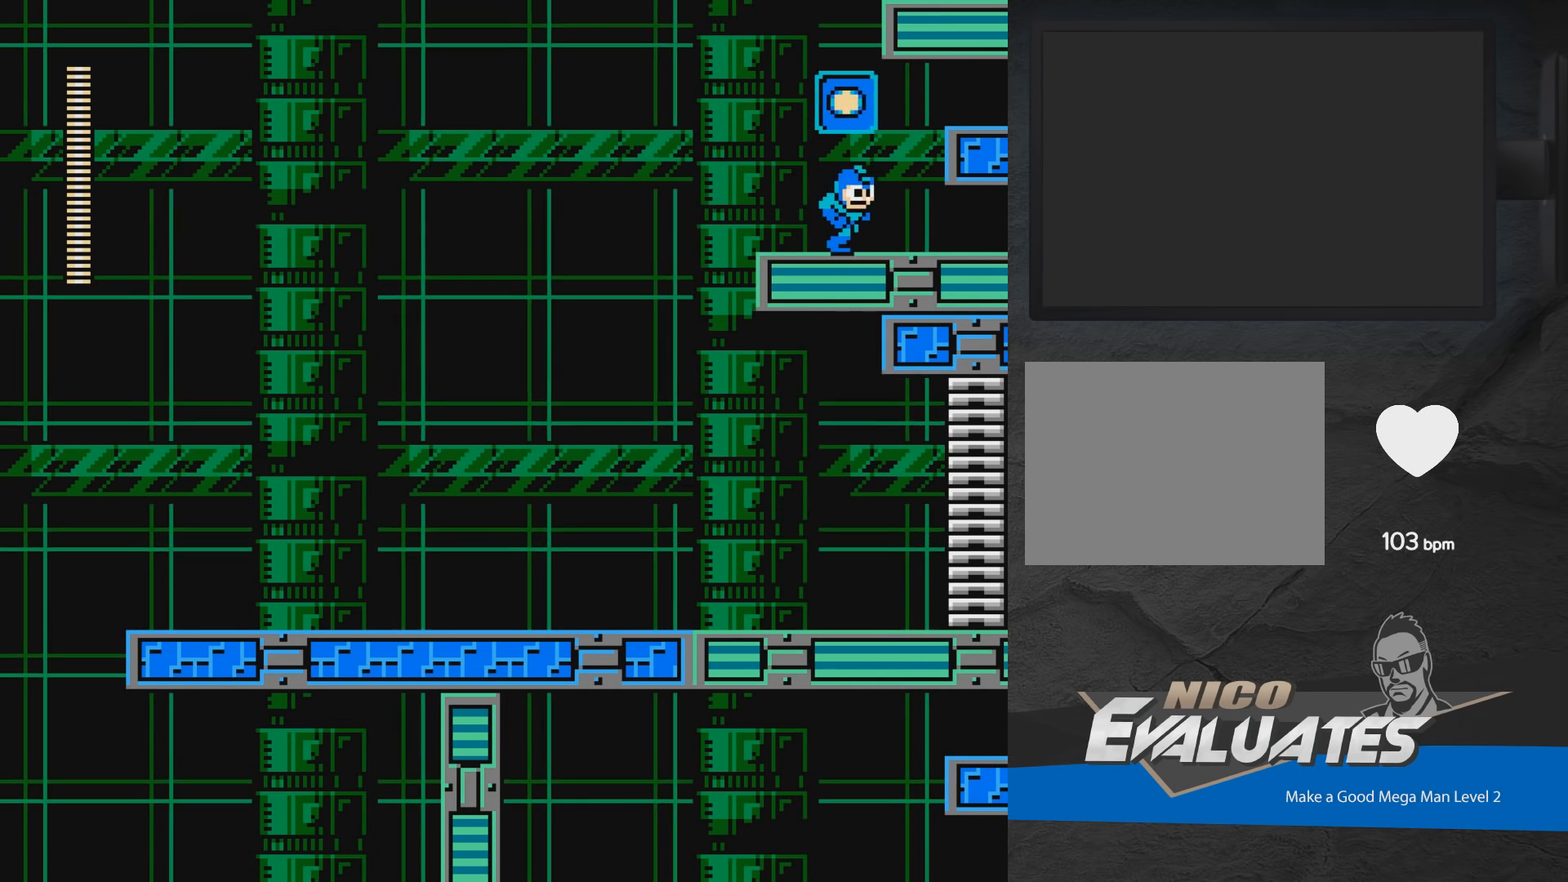
{"buttons": [], "events": [[17, "A", "down"], [100, "DPAD_DOWN", "up"], [117, "A", "up"], [167, "DPAD_RIGHT", "up"]]}
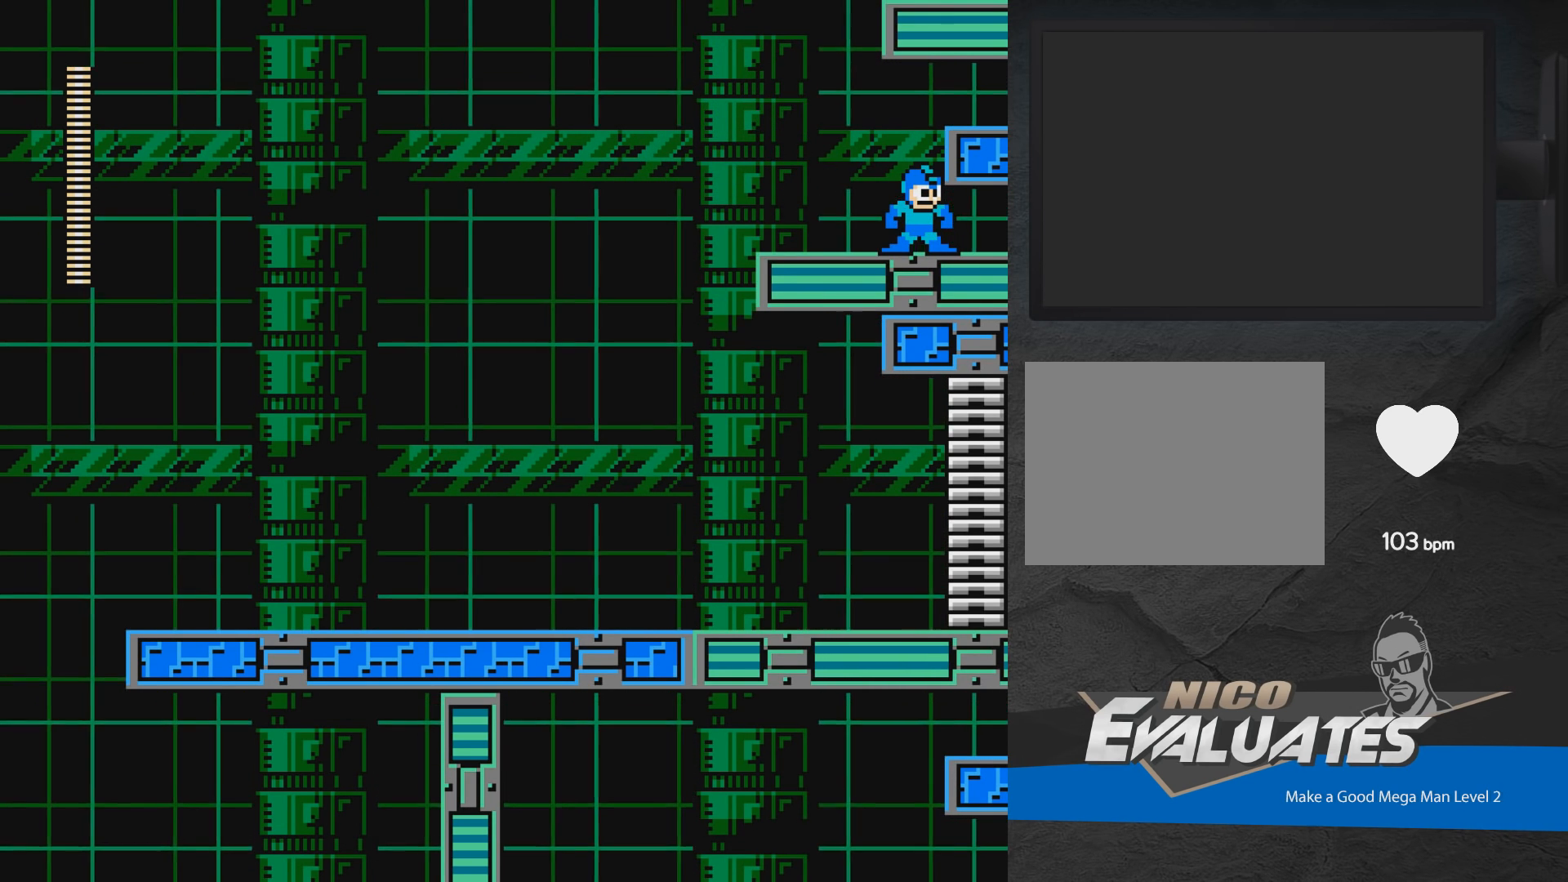
{"buttons": ["A", "DPAD_DOWN"], "events": [[33, "DPAD_DOWN", "down"], [67, "DPAD_RIGHT", "down"], [100, "A", "down"], [217, "DPAD_RIGHT", "up"], [383, "A", "up"], [450, "A", "down"]]}
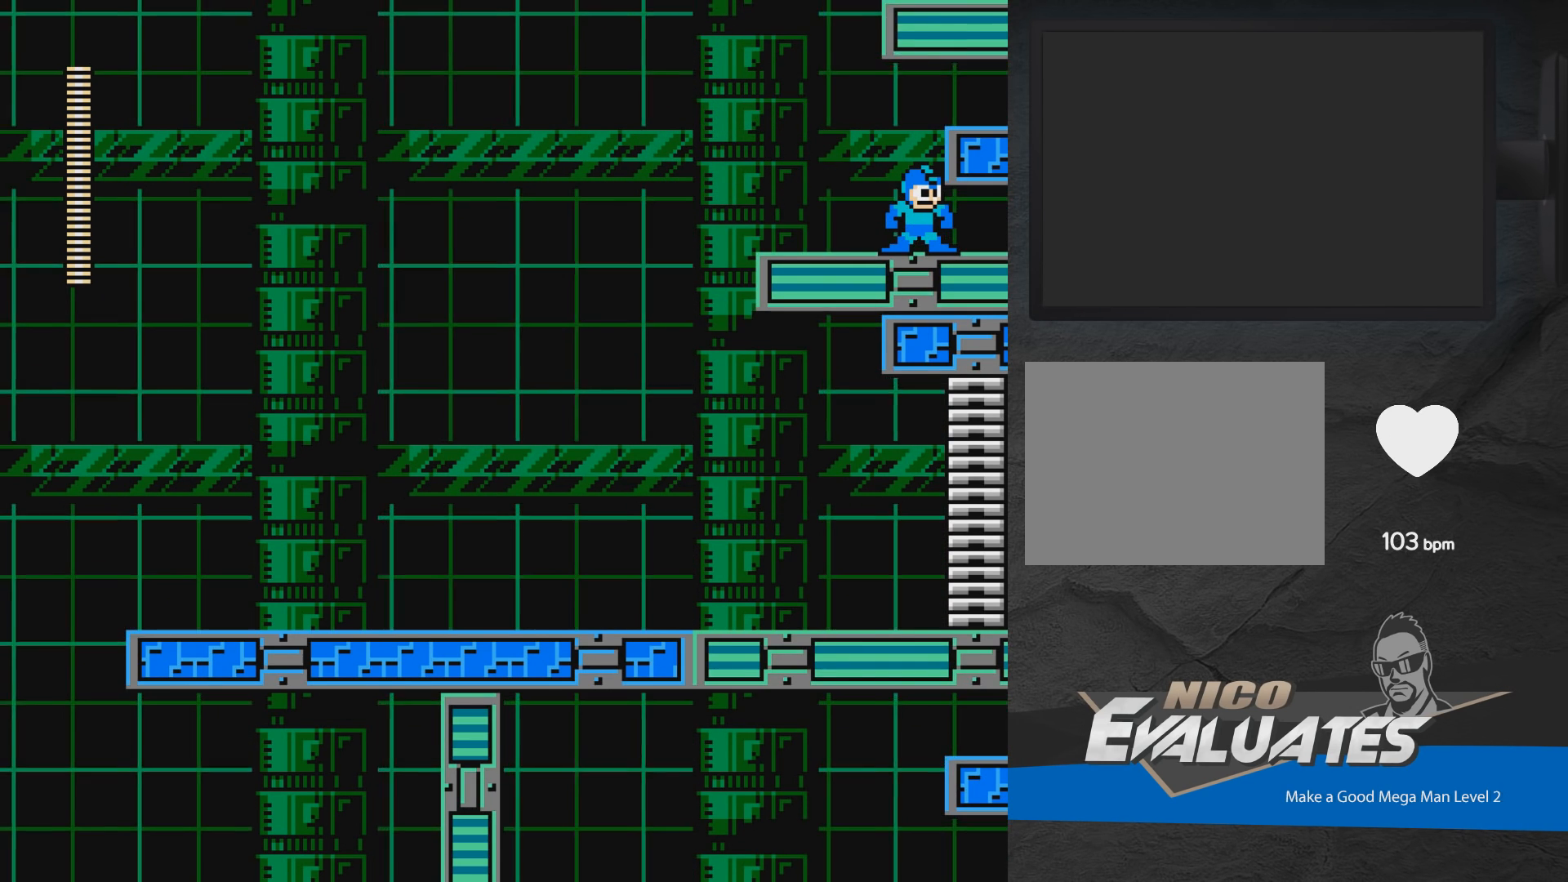
{"buttons": ["DPAD_LEFT"], "events": [[33, "A", "up"], [100, "A", "down"], [217, "A", "up"], [217, "DPAD_DOWN", "up"], [217, "DPAD_LEFT", "down"], [300, "A", "down"], [400, "A", "up"]]}
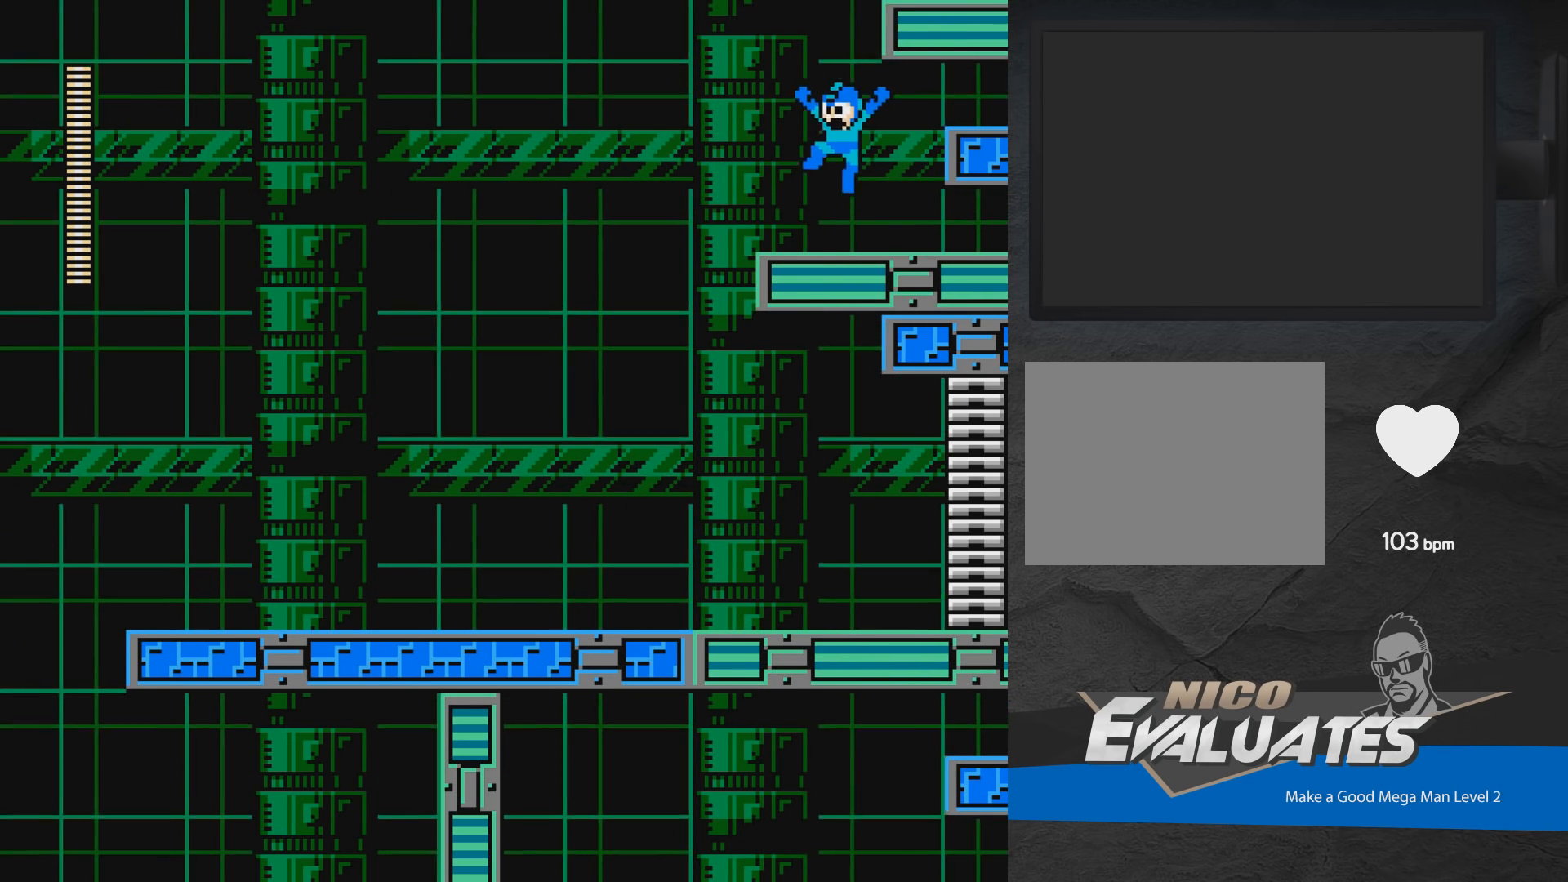
{"buttons": ["A", "DPAD_DOWN", "DPAD_RIGHT"], "events": [[67, "DPAD_LEFT", "up"], [83, "DPAD_DOWN", "down"], [117, "DPAD_RIGHT", "down"], [183, "A", "down"]]}
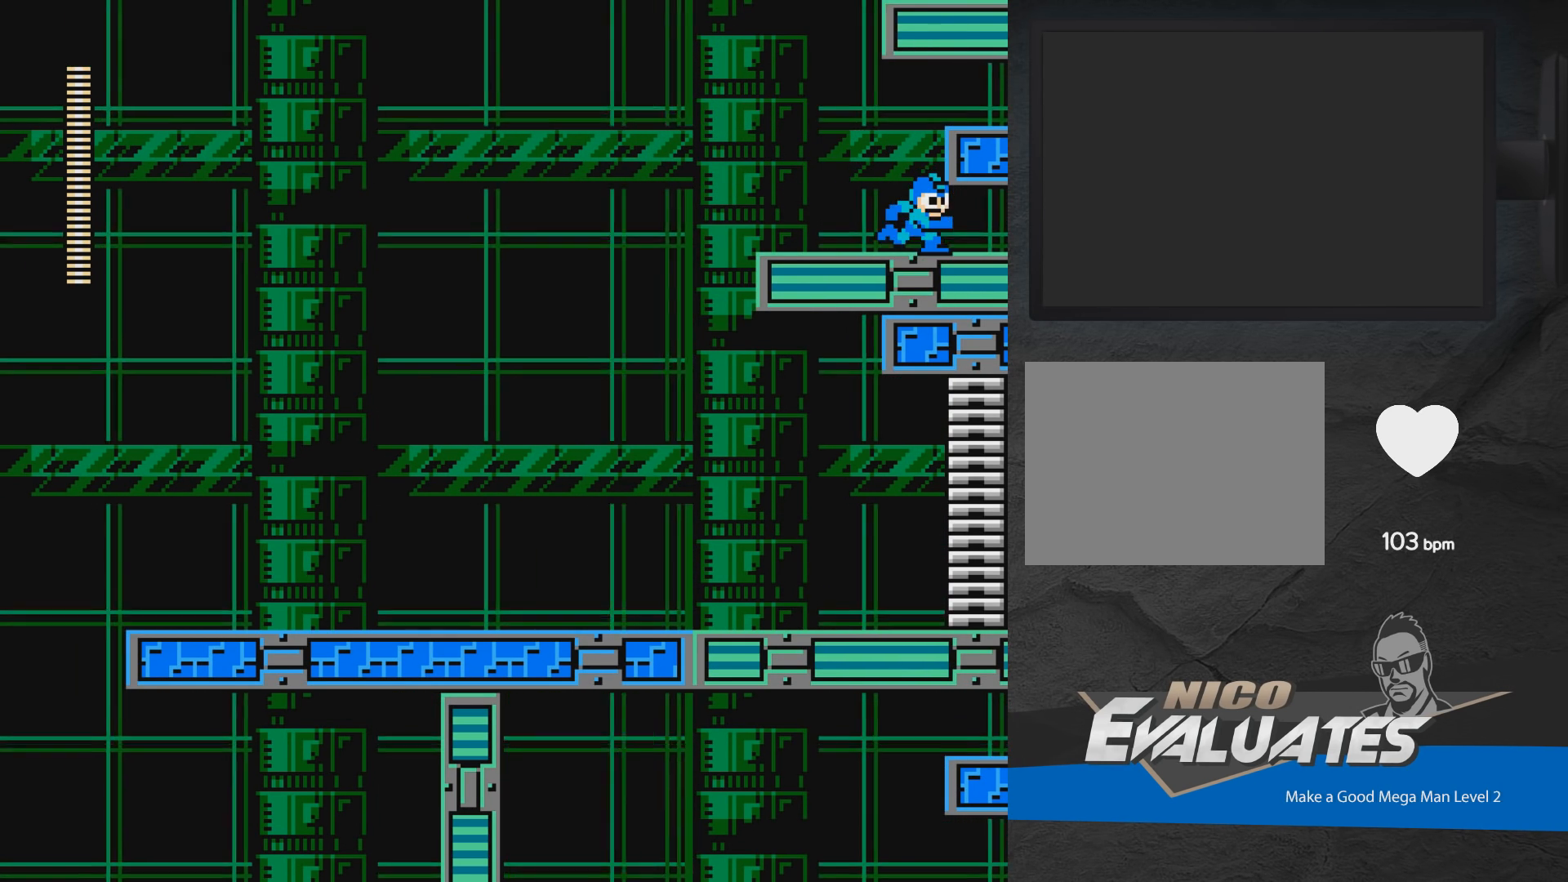
{"buttons": ["DPAD_DOWN"], "events": [[83, "DPAD_RIGHT", "up"], [100, "A", "up"], [100, "DPAD_DOWN", "up"], [117, "DPAD_LEFT", "down"], [467, "DPAD_LEFT", "up"], [500, "DPAD_DOWN", "down"]]}
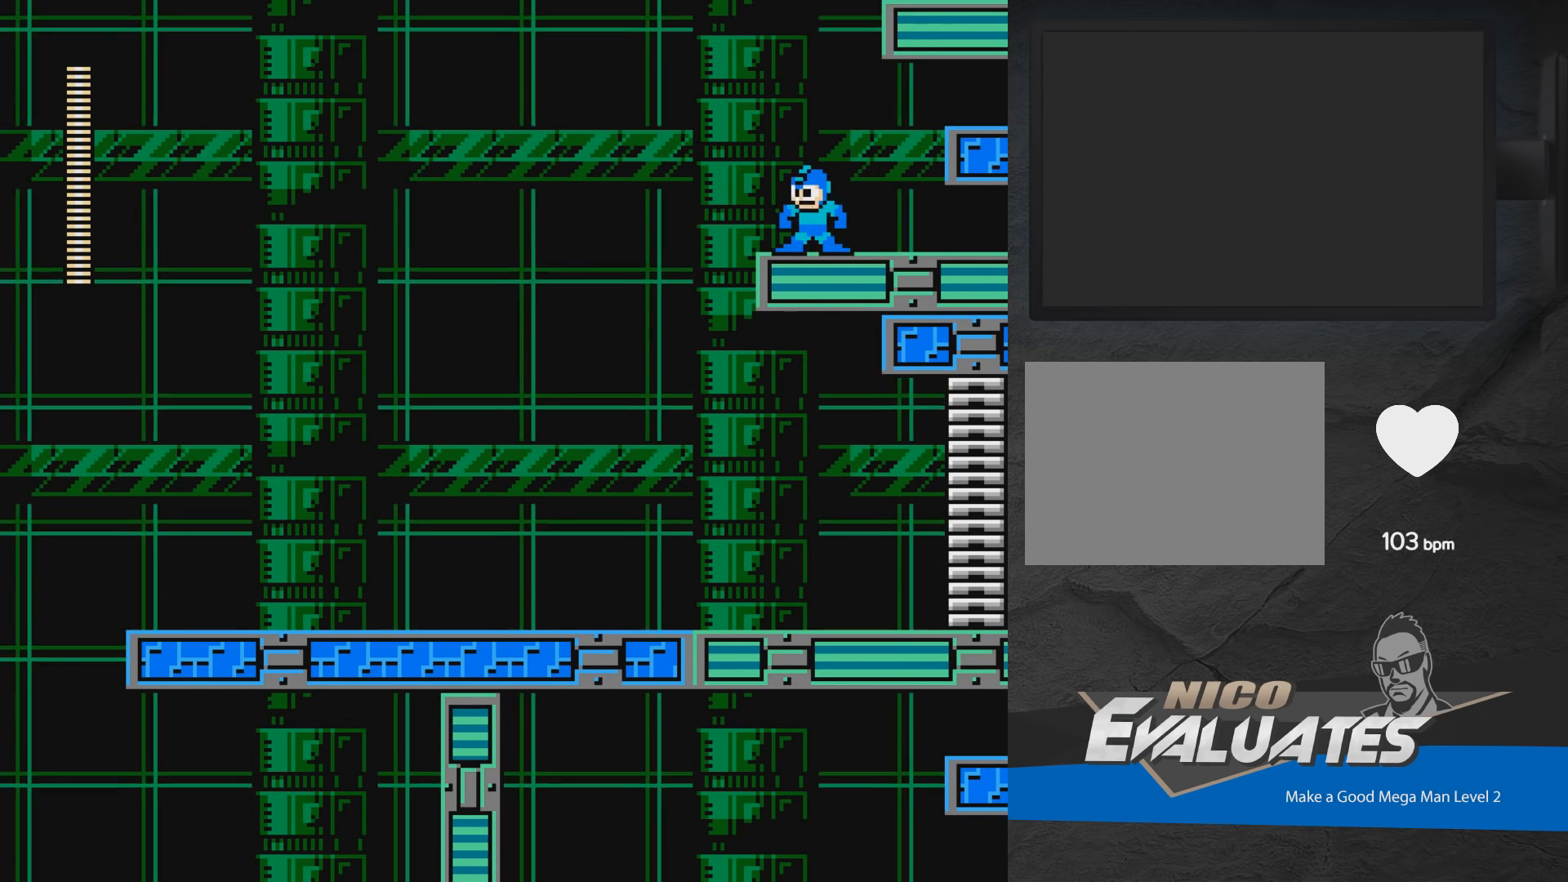
{"buttons": ["A", "DPAD_LEFT"], "events": [[17, "DPAD_RIGHT", "down"], [117, "A", "down"], [417, "DPAD_RIGHT", "up"], [467, "DPAD_DOWN", "up"], [467, "DPAD_LEFT", "down"]]}
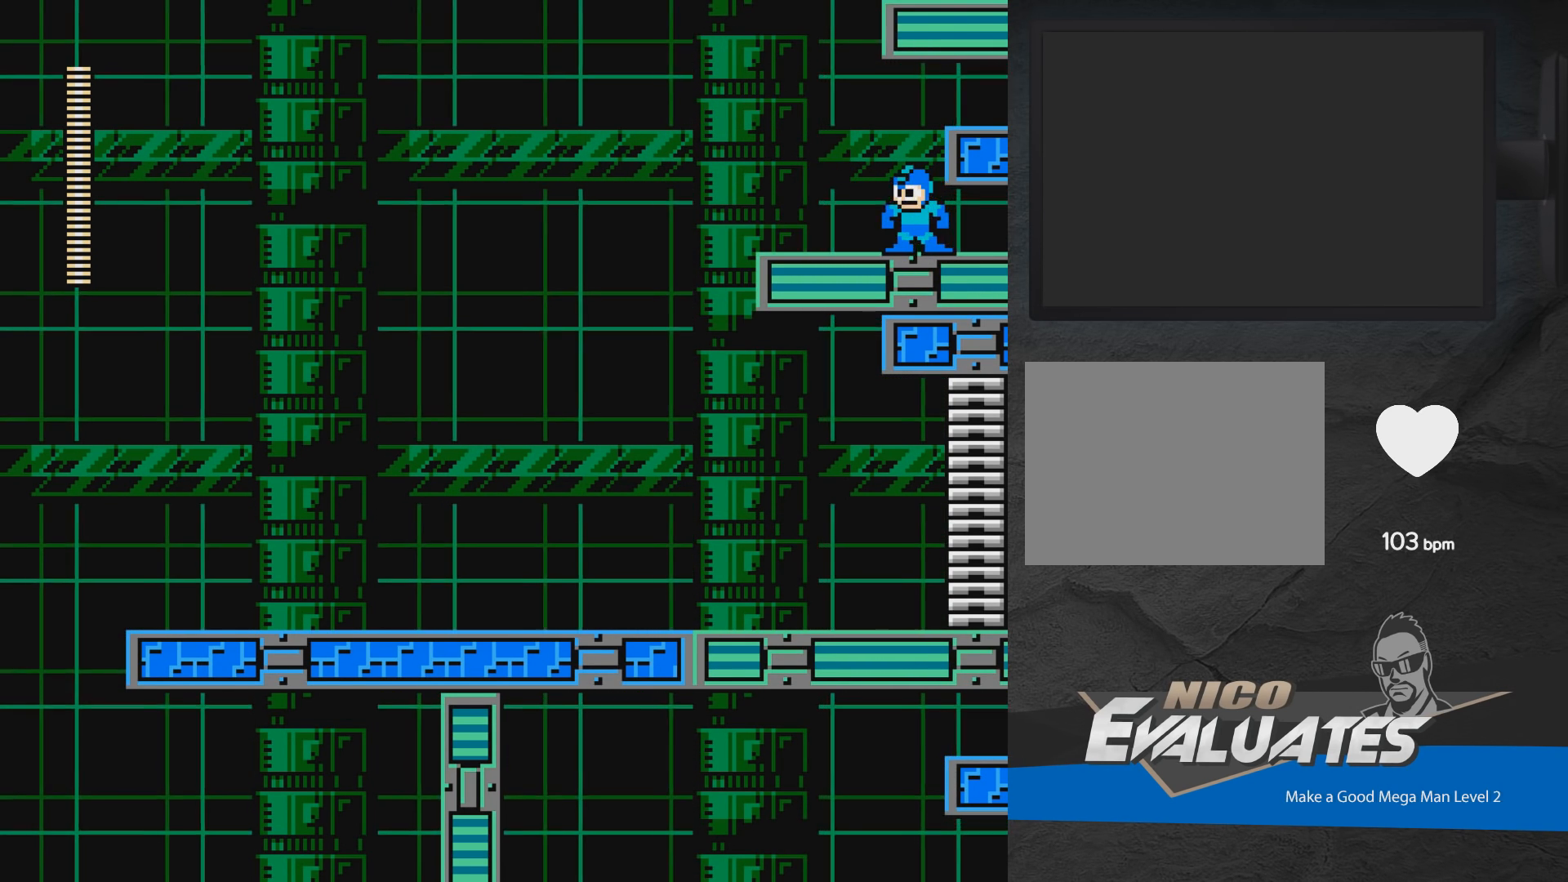
{"buttons": ["A", "DPAD_DOWN", "DPAD_RIGHT"], "events": [[50, "A", "up"], [183, "DPAD_DOWN", "down"], [183, "DPAD_LEFT", "up"], [233, "DPAD_RIGHT", "down"], [300, "A", "down"]]}
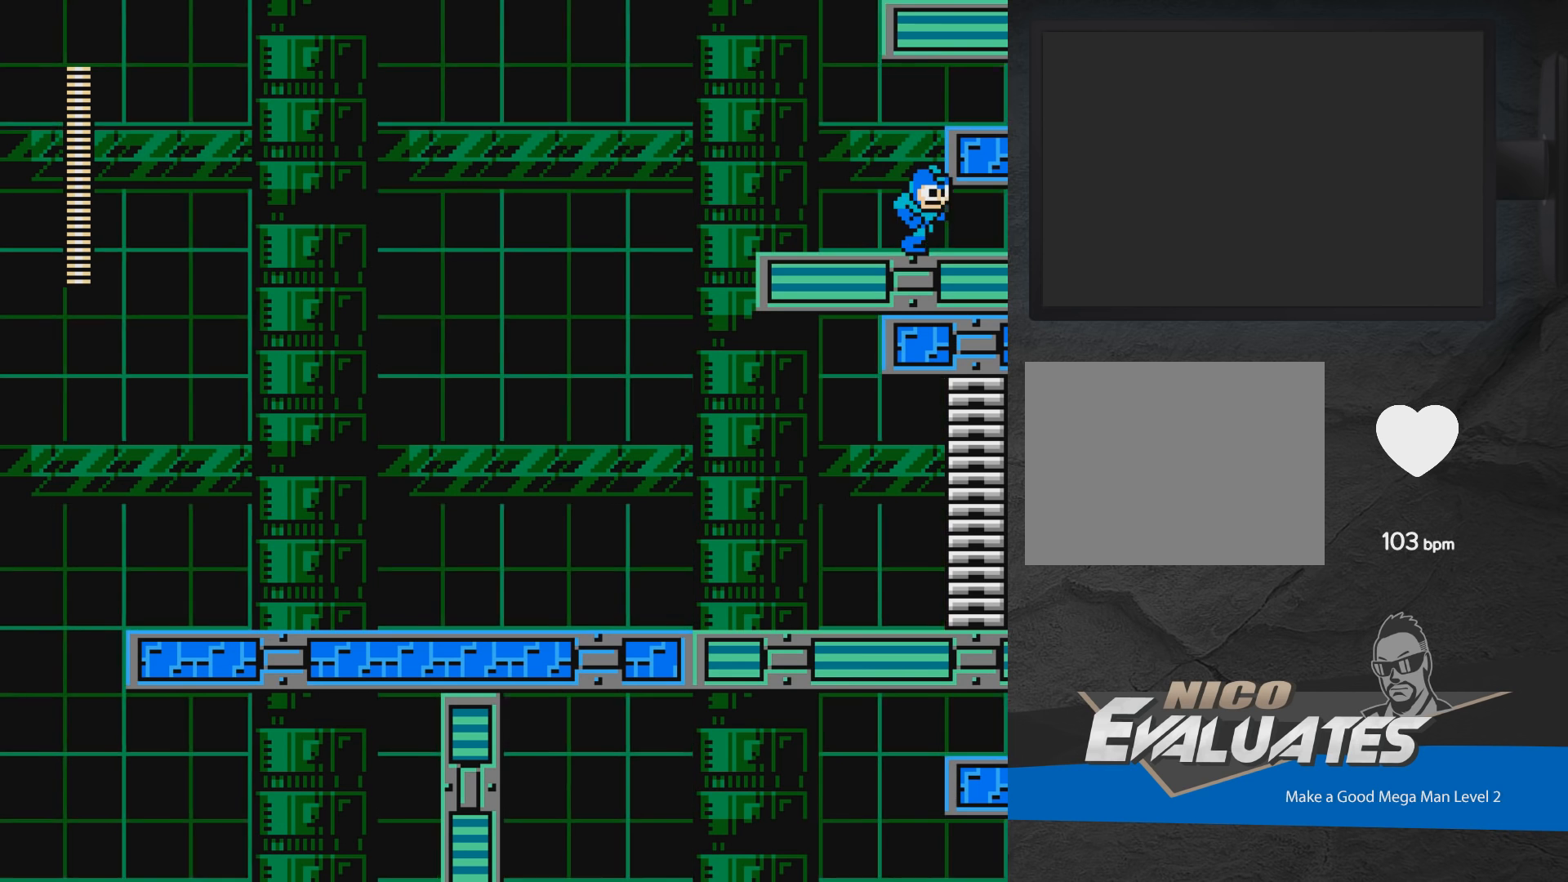
{"buttons": ["A", "DPAD_LEFT"], "events": [[17, "A", "up"], [50, "DPAD_RIGHT", "up"], [117, "A", "down"], [250, "DPAD_DOWN", "up"], [250, "DPAD_LEFT", "down"], [267, "A", "up"], [500, "A", "down"]]}
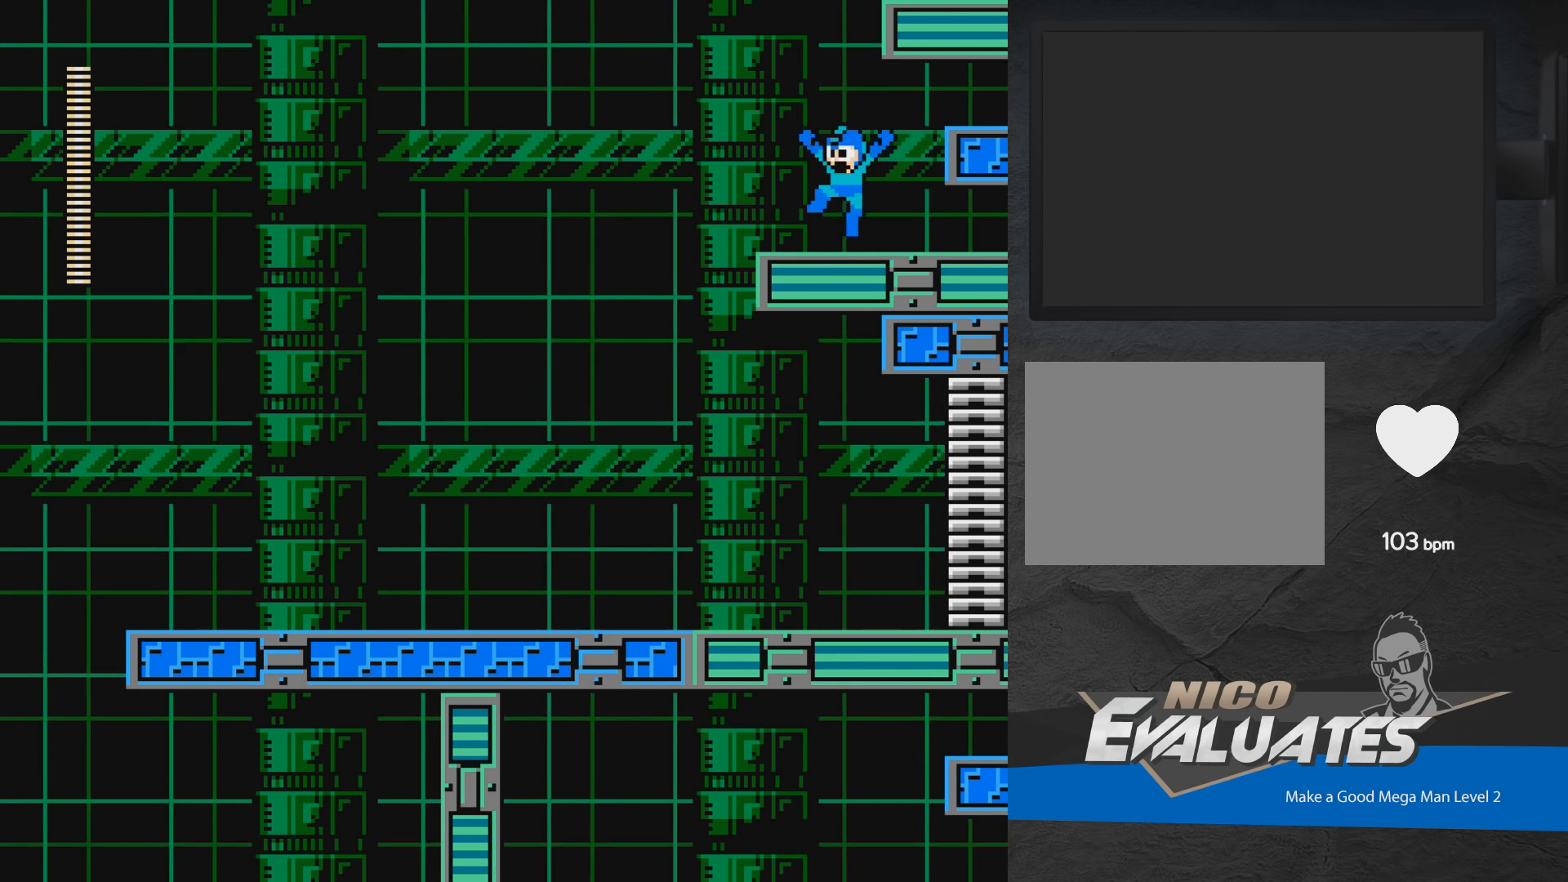
{"buttons": ["L1", "DPAD_LEFT"], "events": [[33, "DPAD_LEFT", "up"], [83, "DPAD_RIGHT", "down"], [333, "DPAD_RIGHT", "up"], [367, "L1", "down"], [383, "DPAD_LEFT", "down"], [450, "A", "up"]]}
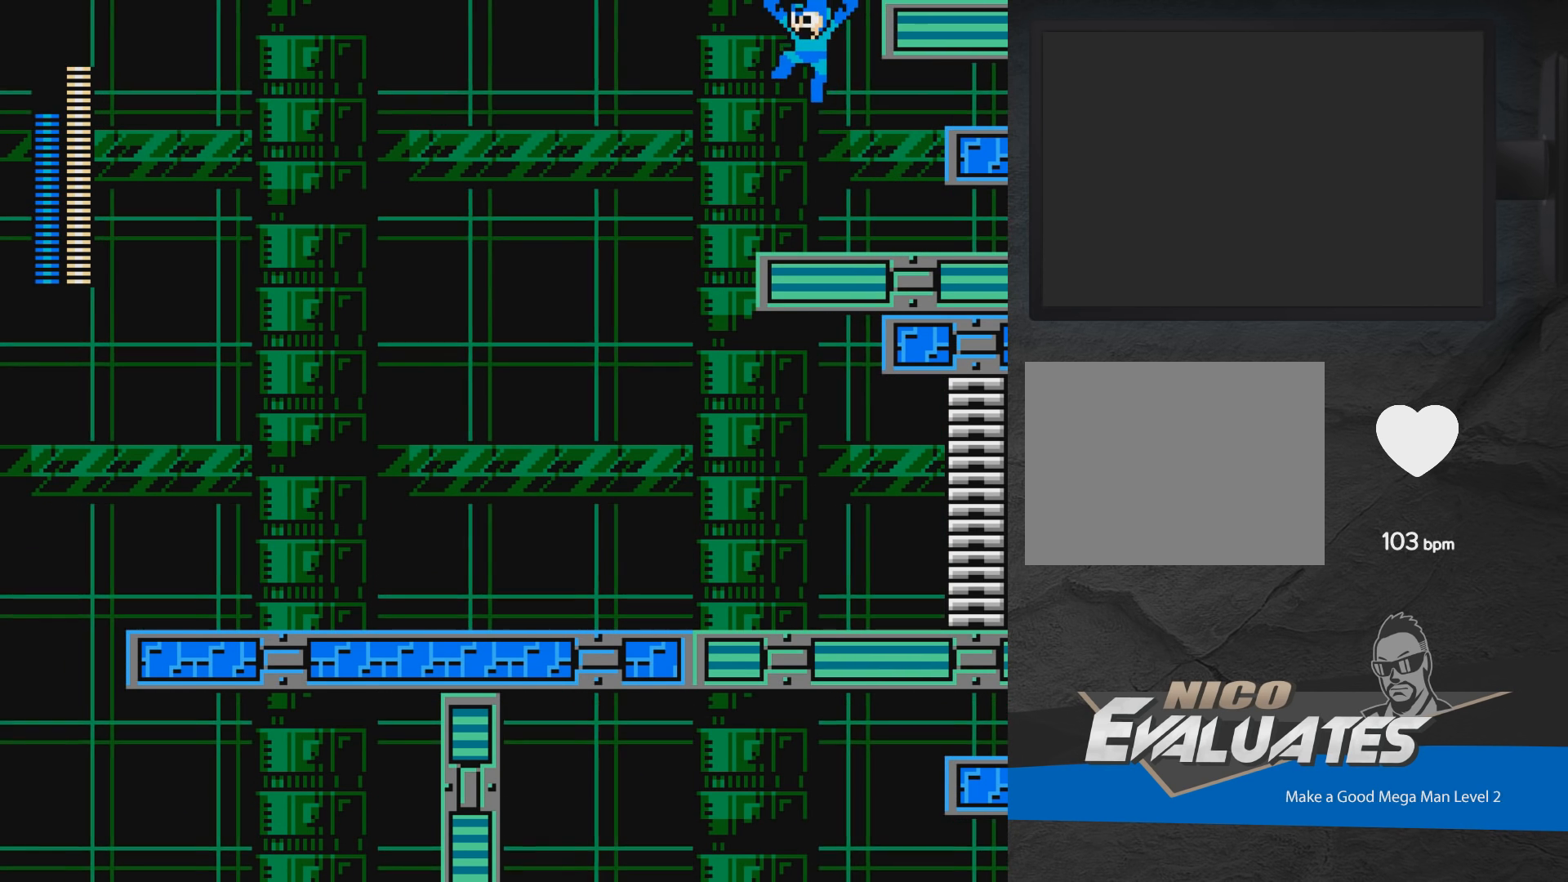
{"buttons": ["DPAD_RIGHT"], "events": [[17, "L1", "up"], [217, "DPAD_LEFT", "up"], [267, "DPAD_RIGHT", "down"], [283, "A", "down"], [333, "DPAD_RIGHT", "up"], [350, "X", "down"], [433, "A", "up"], [433, "X", "up"], [450, "DPAD_RIGHT", "down"]]}
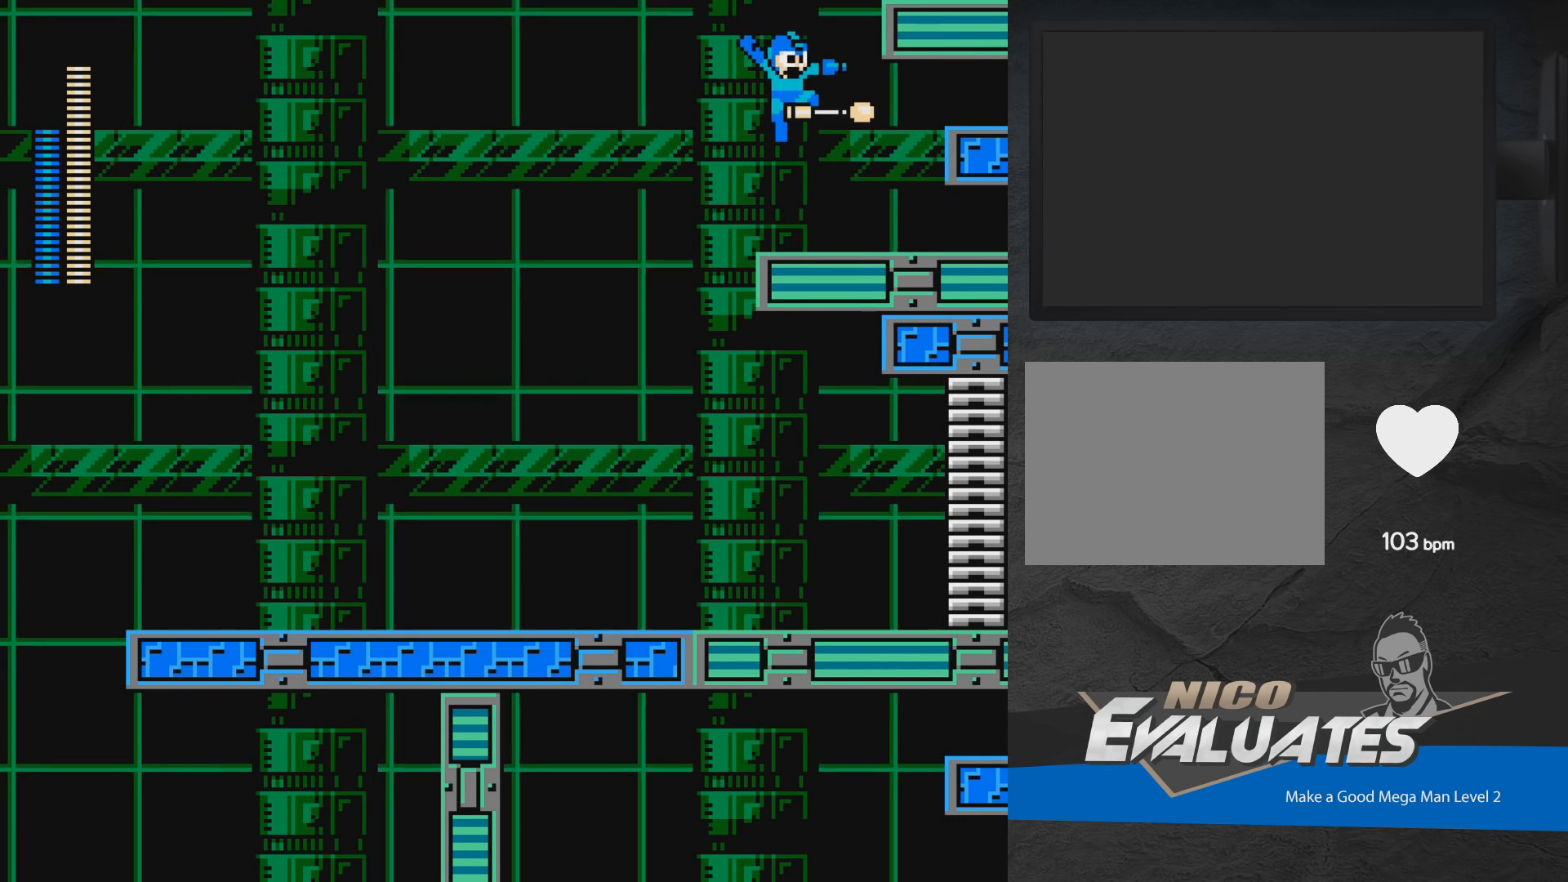
{"buttons": ["DPAD_LEFT"], "events": [[100, "DPAD_RIGHT", "up"], [150, "DPAD_RIGHT", "down"], [167, "A", "down"], [317, "DPAD_RIGHT", "up"], [367, "DPAD_LEFT", "down"], [500, "A", "up"]]}